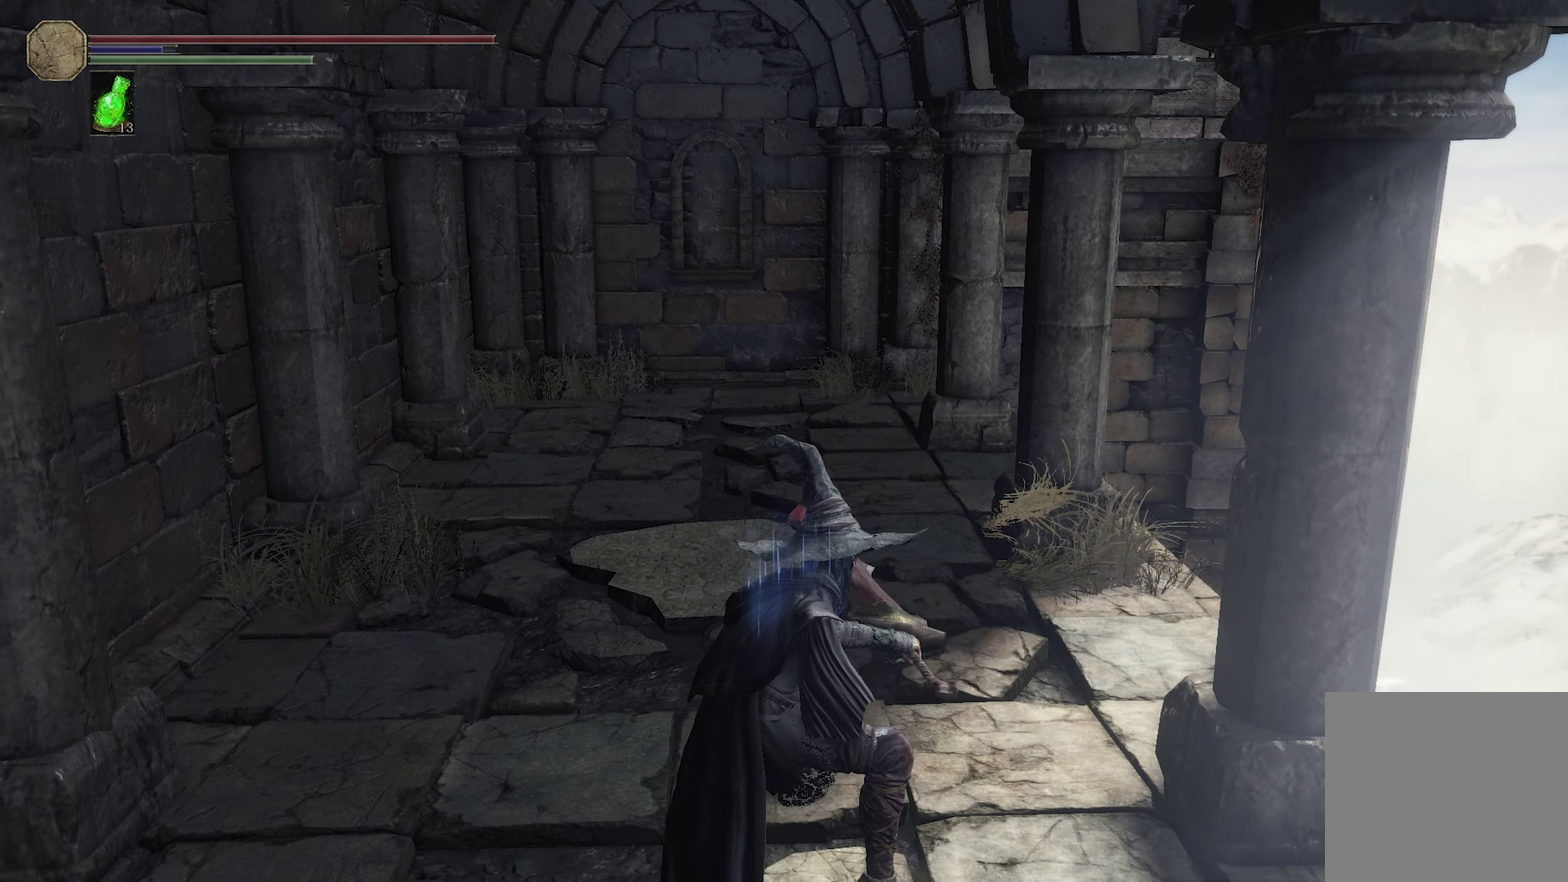
Gameplay with a controller (Xbox layout); each line is a JSON object with the inputs held at the frame after it (dt_ms = milliseconds from this image to that frame). "events" lists button and stick changes between this image and that frame as [ms after this image, input, new state], when the widget could be followed in between.
{"dt_ms": 200, "buttons": ["R2"], "left_stick": "center", "right_stick": "center", "events": []}
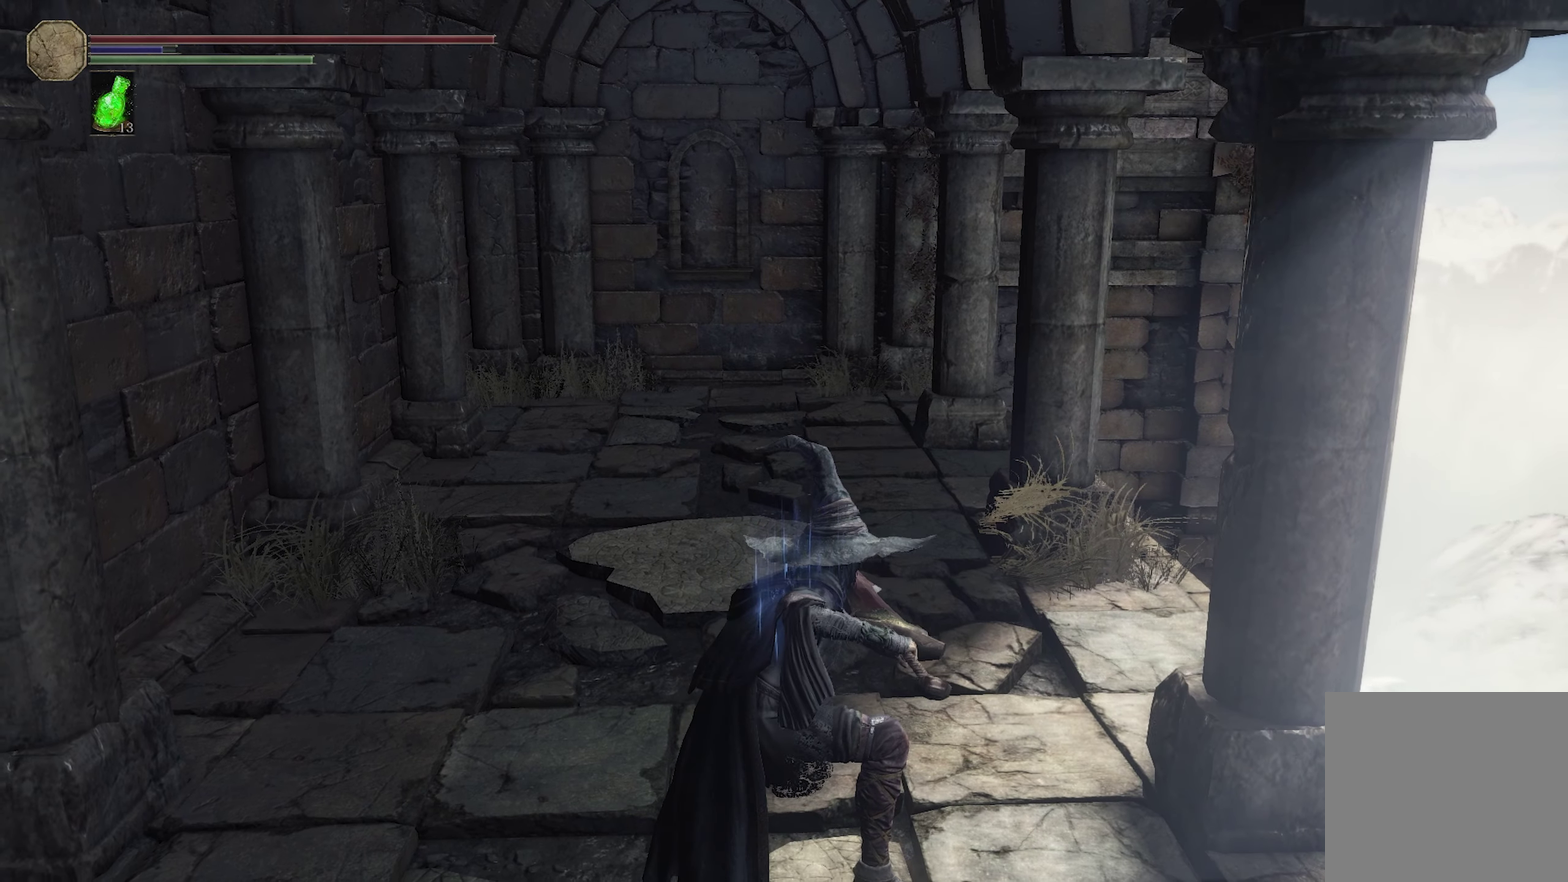
{"dt_ms": 300, "buttons": ["R2"], "left_stick": "center", "right_stick": "center", "events": []}
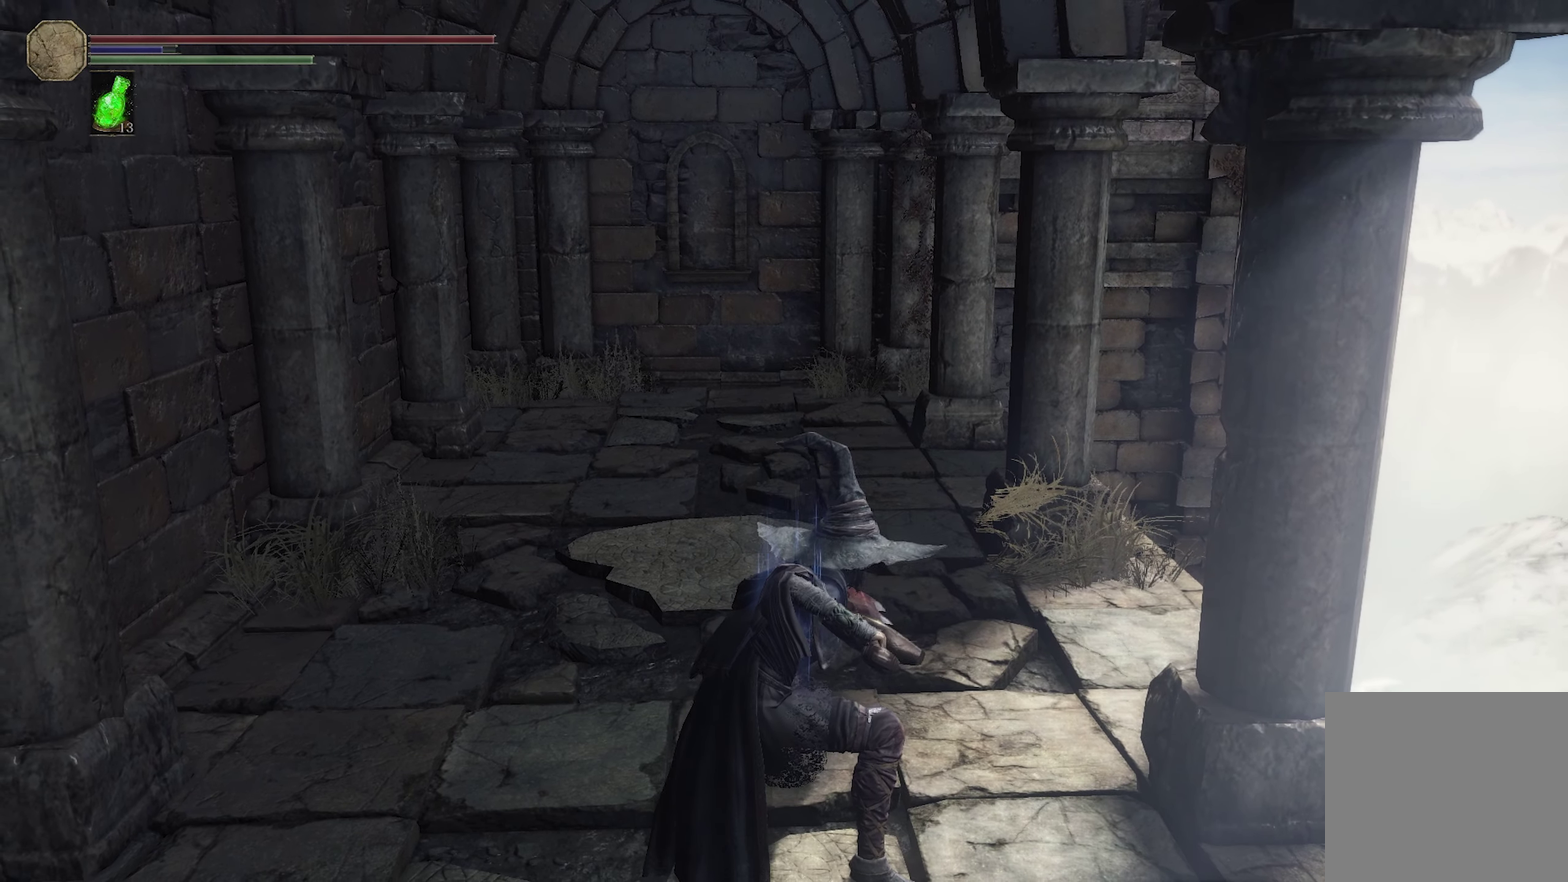
{"dt_ms": 400, "buttons": ["R2"], "left_stick": "center", "right_stick": "center", "events": []}
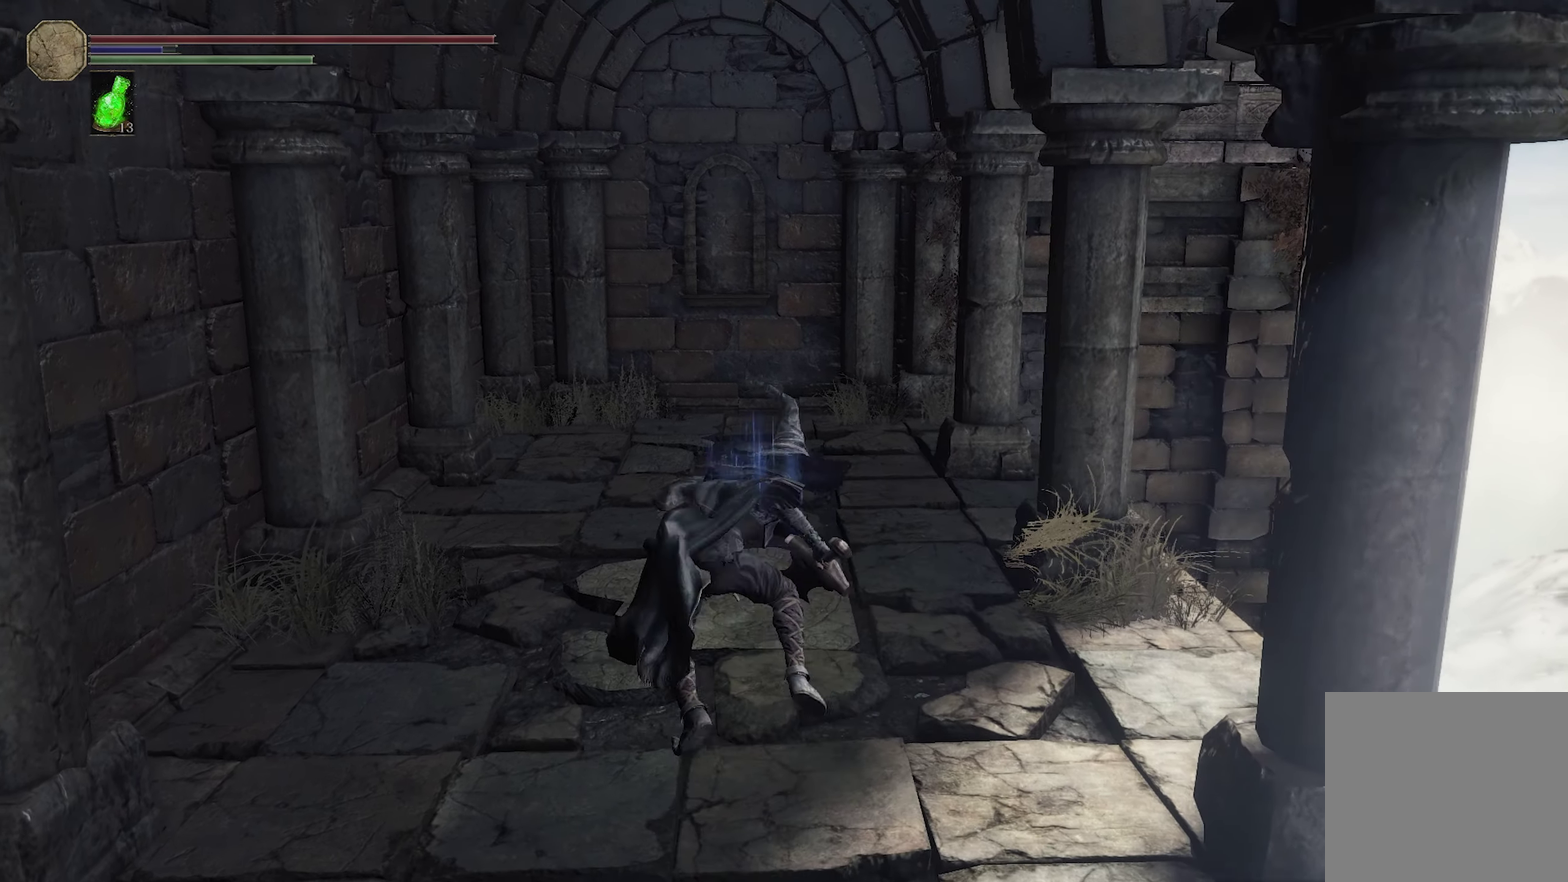
{"dt_ms": 300, "buttons": [], "left_stick": "center", "right_stick": "center", "events": [[200, "R2", "up"]]}
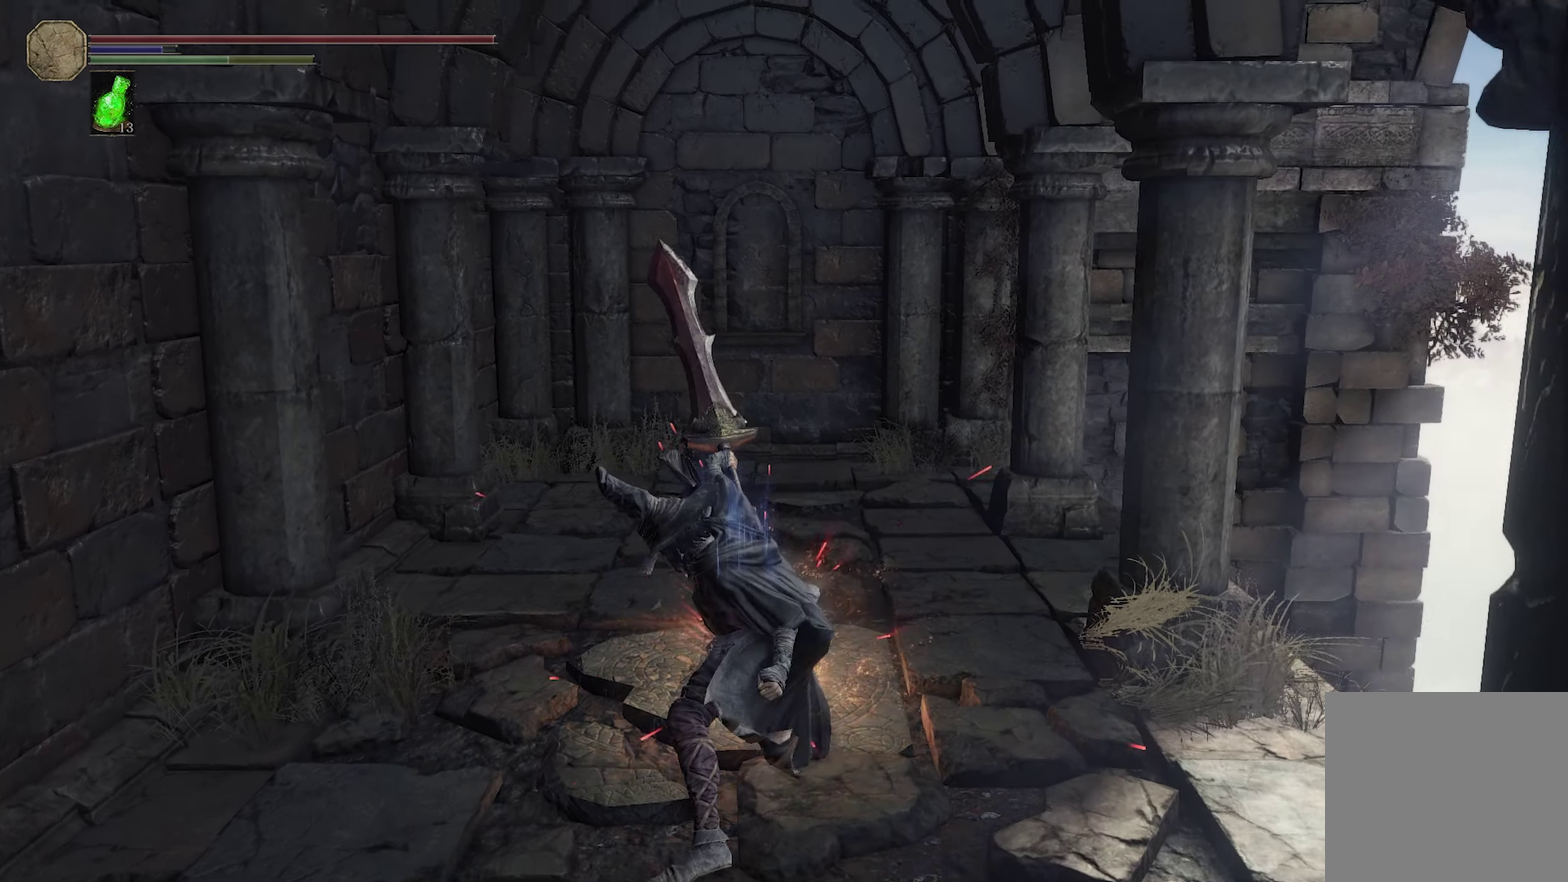
{"dt_ms": 300, "buttons": [], "left_stick": "center", "right_stick": "center", "events": []}
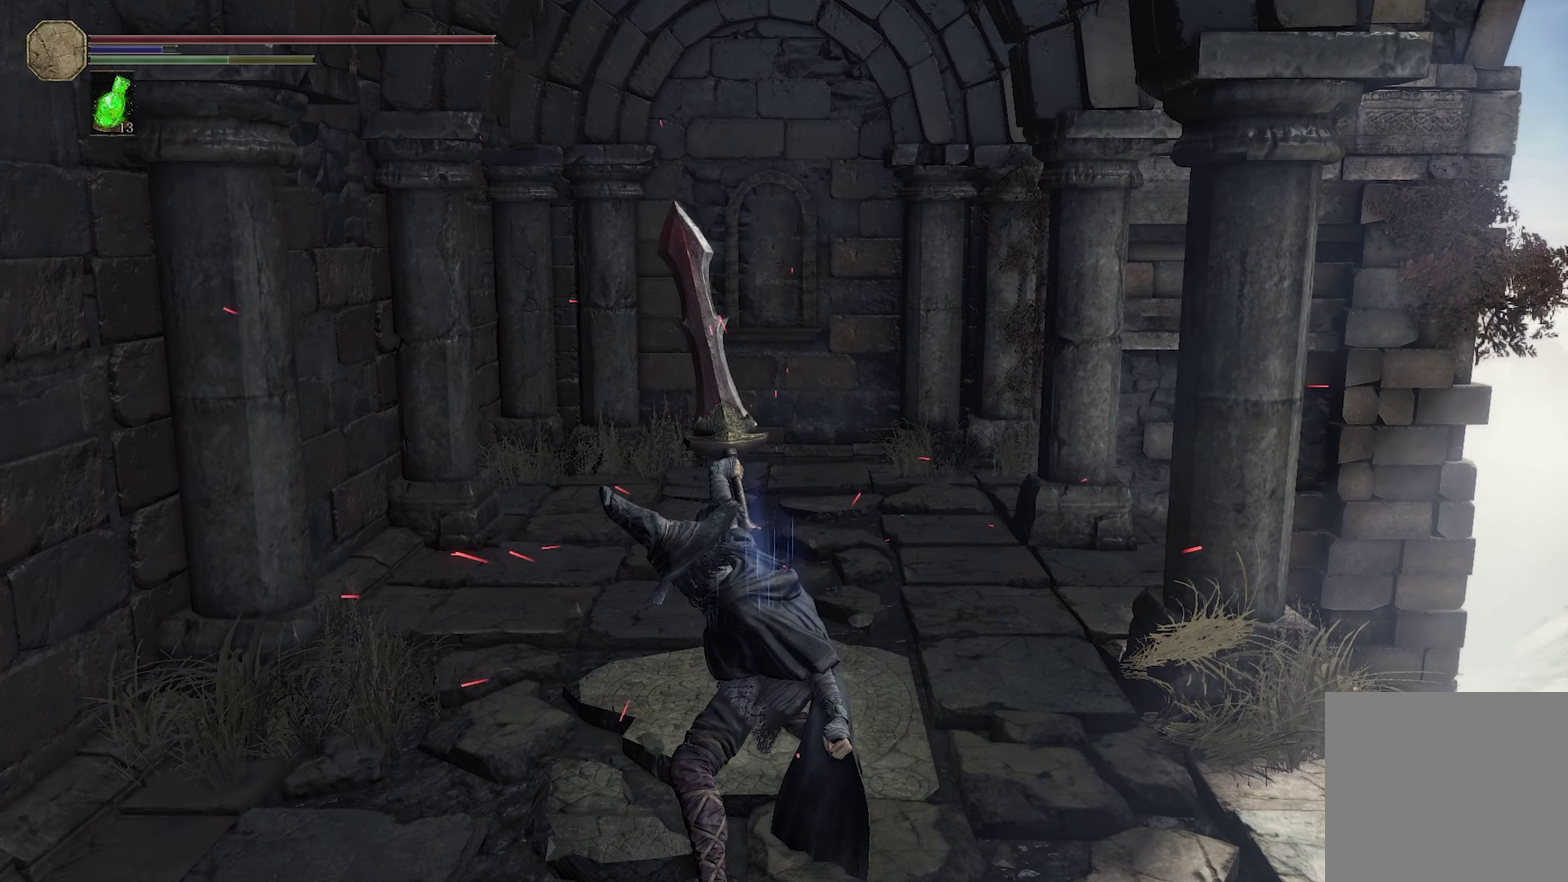
{"dt_ms": 300, "buttons": [], "left_stick": "center", "right_stick": "center", "events": []}
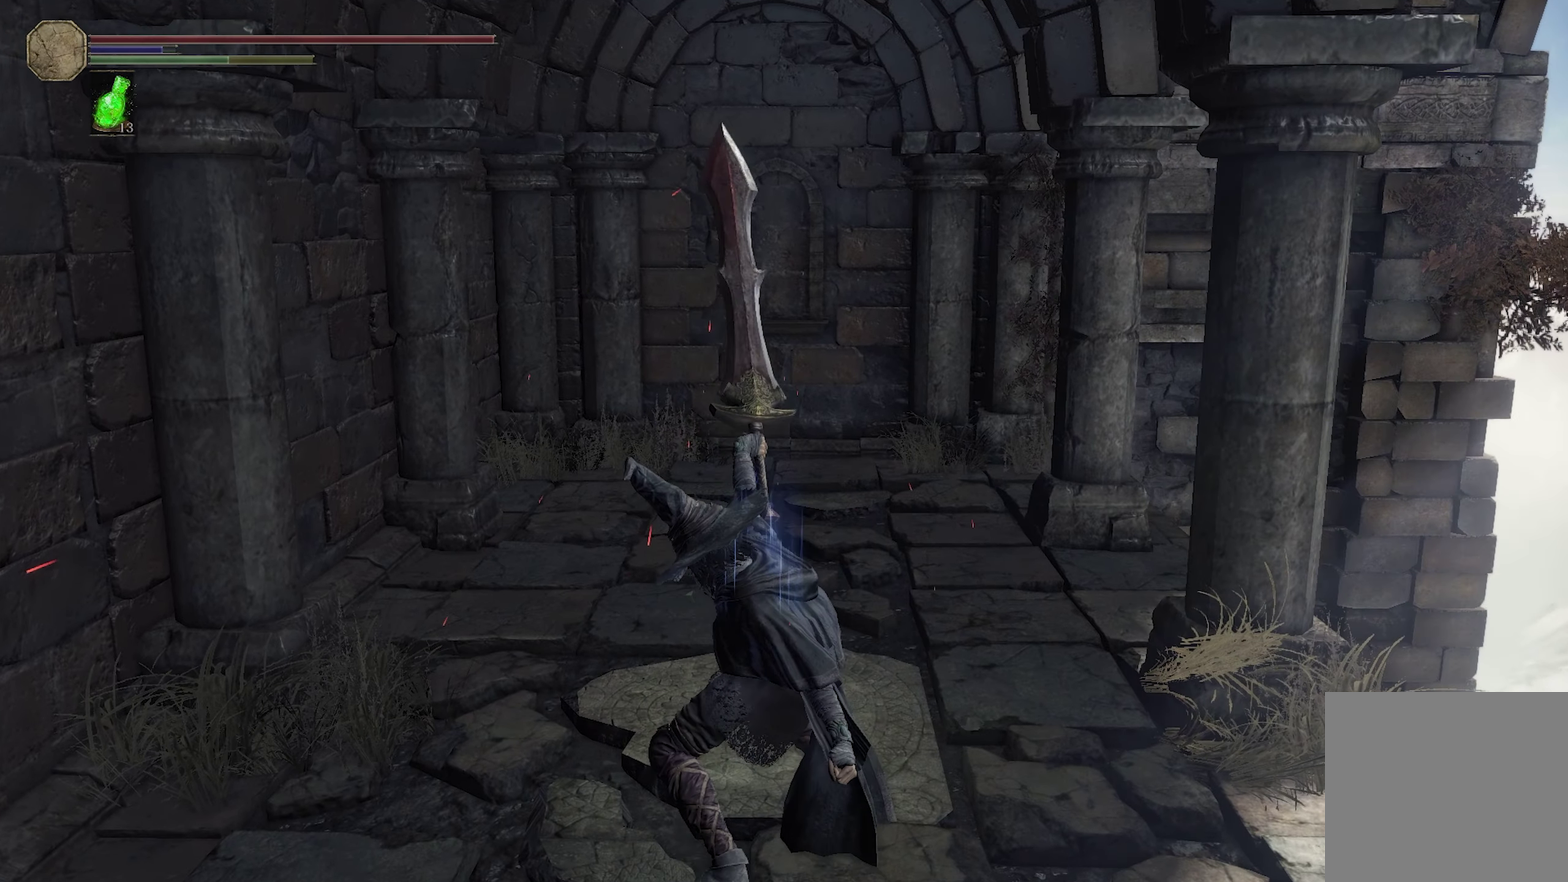
{"dt_ms": 200, "buttons": [], "left_stick": "center", "right_stick": "center", "events": []}
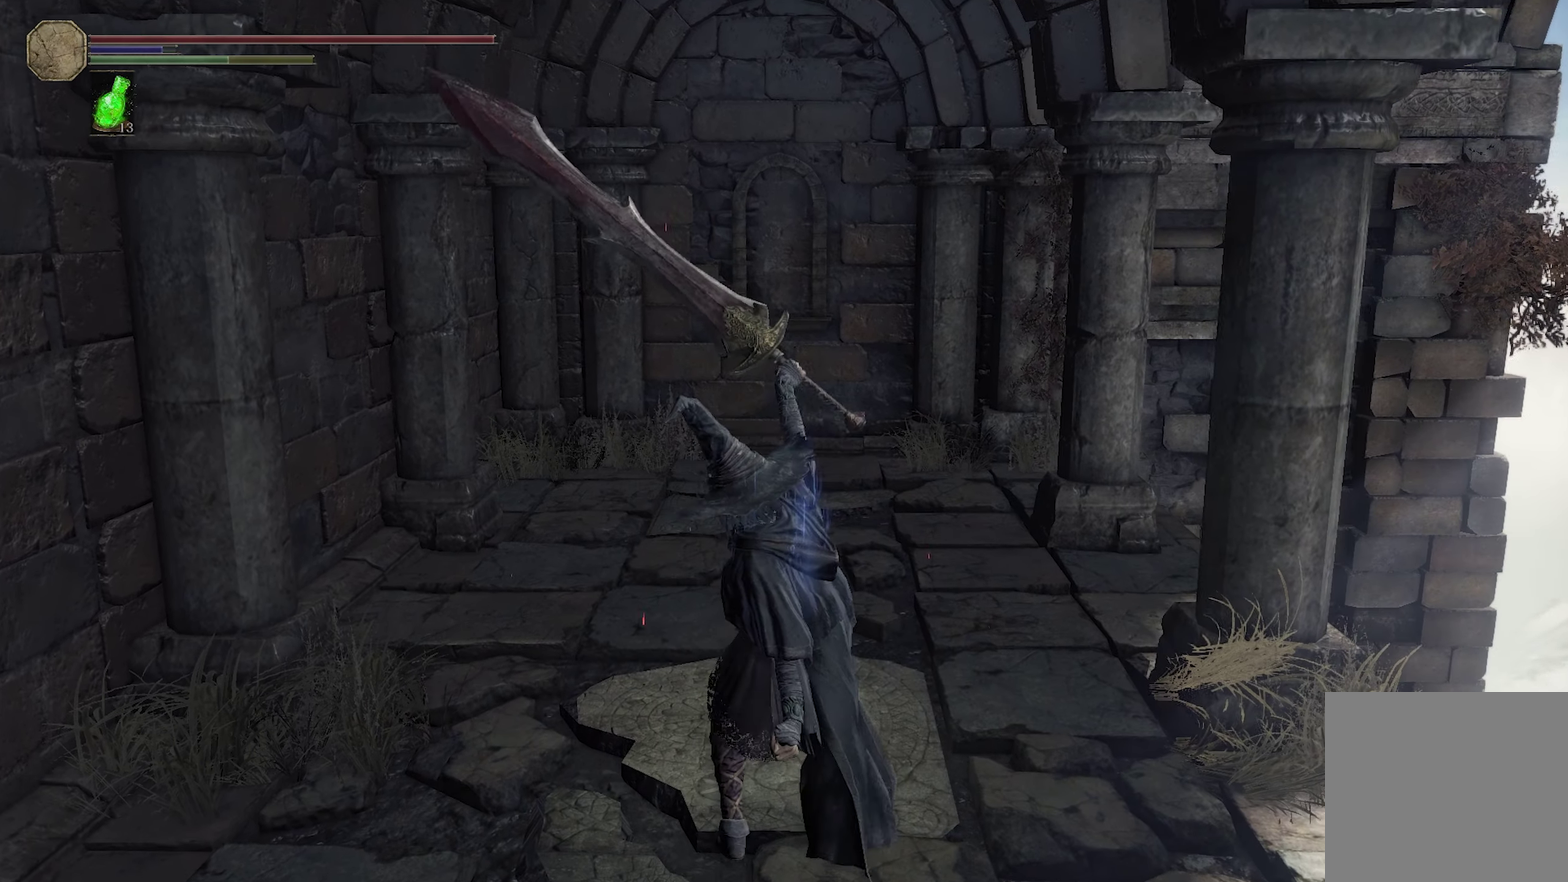
{"dt_ms": 300, "buttons": [], "left_stick": "center", "right_stick": "center", "events": []}
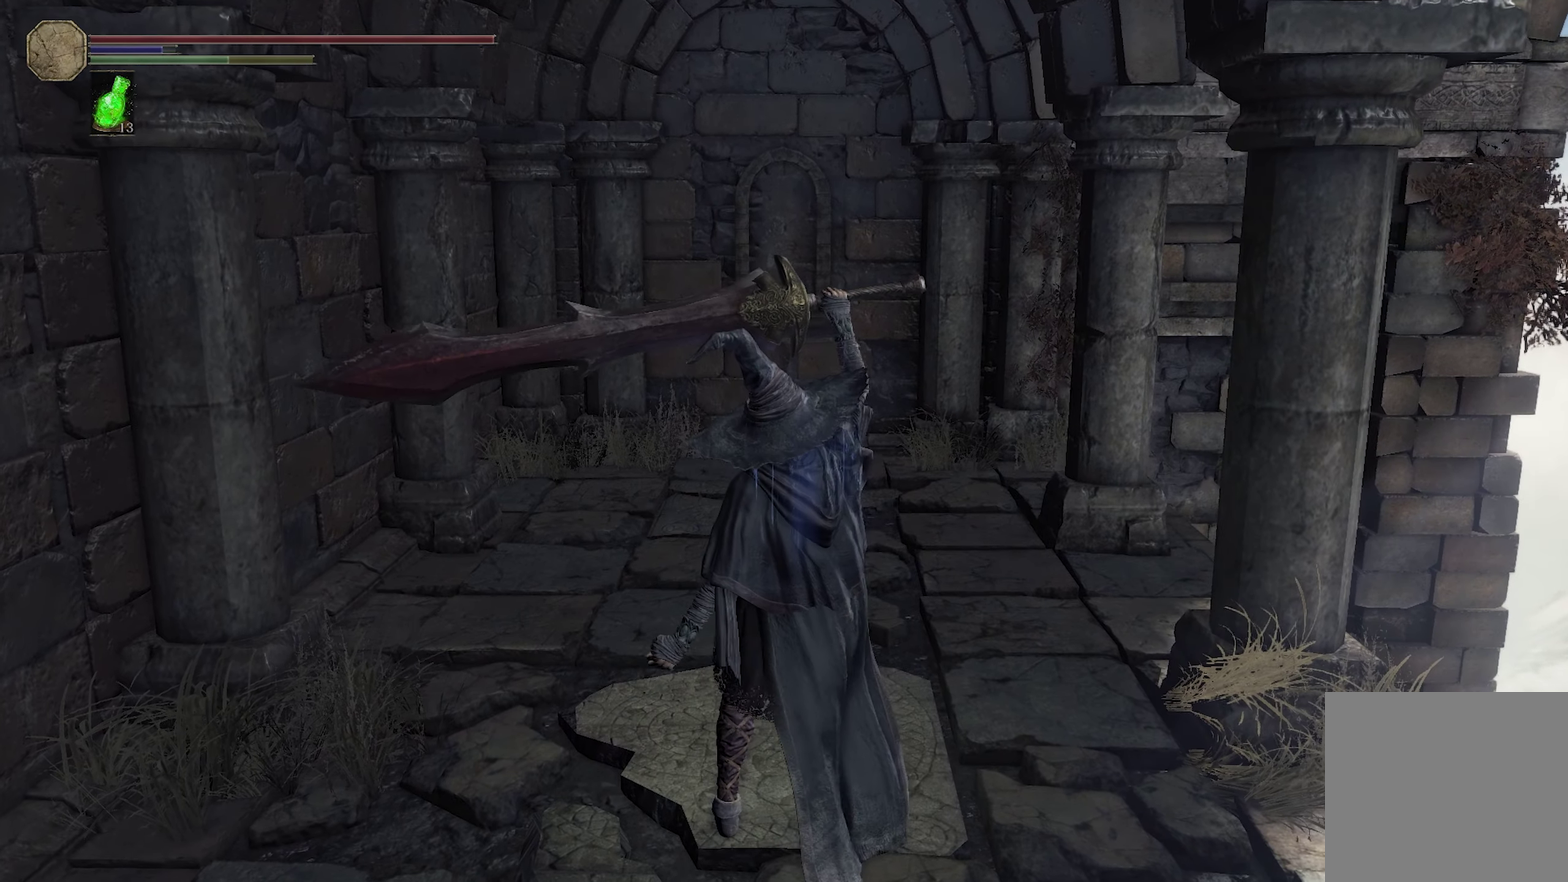
{"dt_ms": 300, "buttons": [], "left_stick": "center", "right_stick": "center", "events": []}
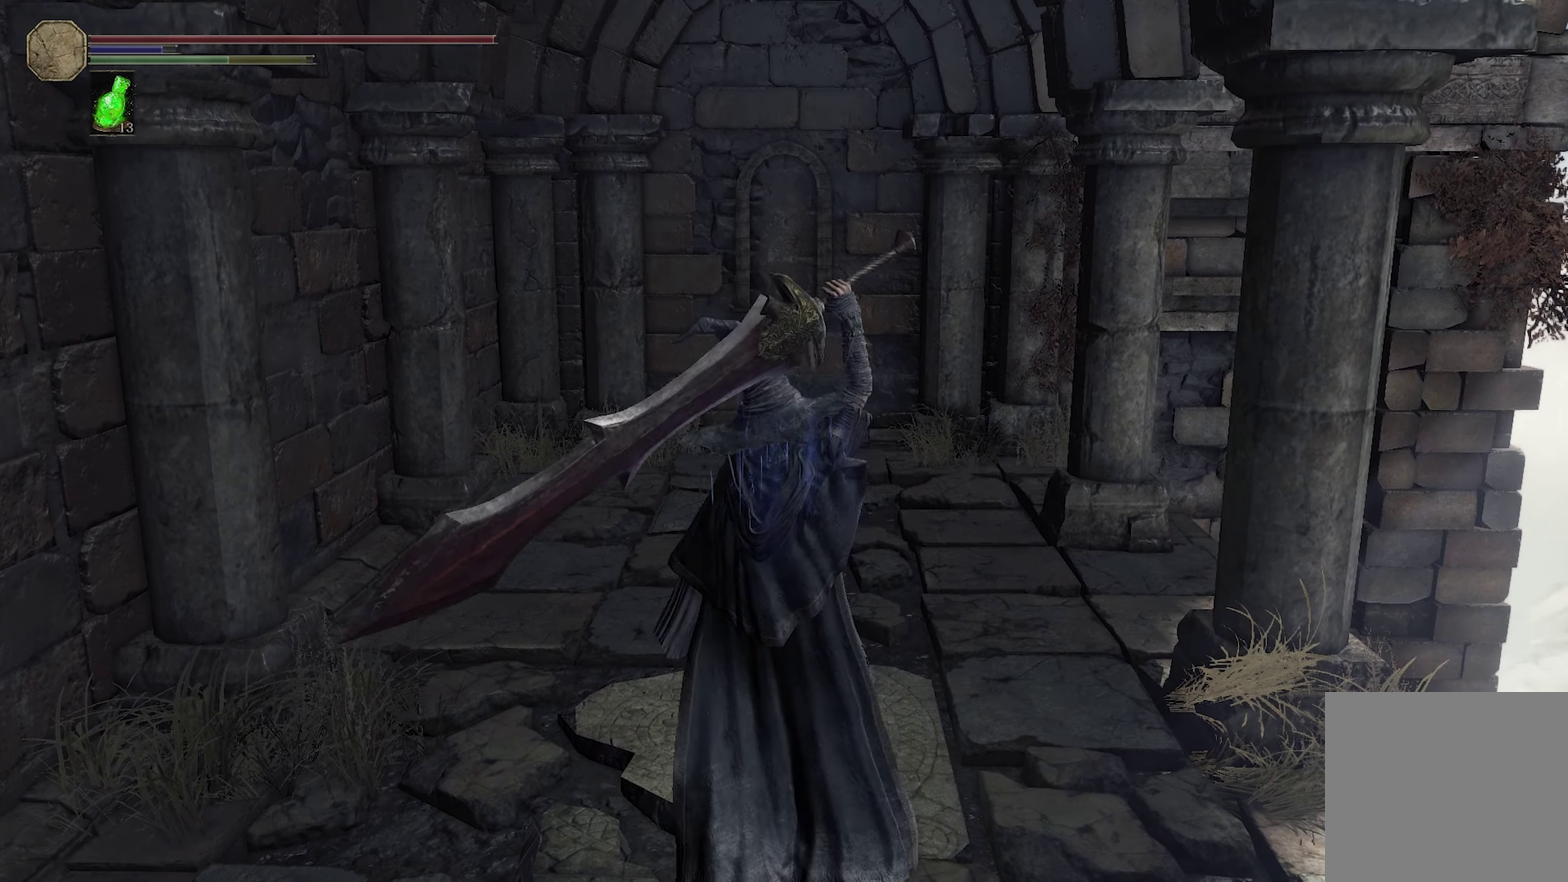
{"dt_ms": 300, "buttons": [], "left_stick": "center", "right_stick": "center", "events": []}
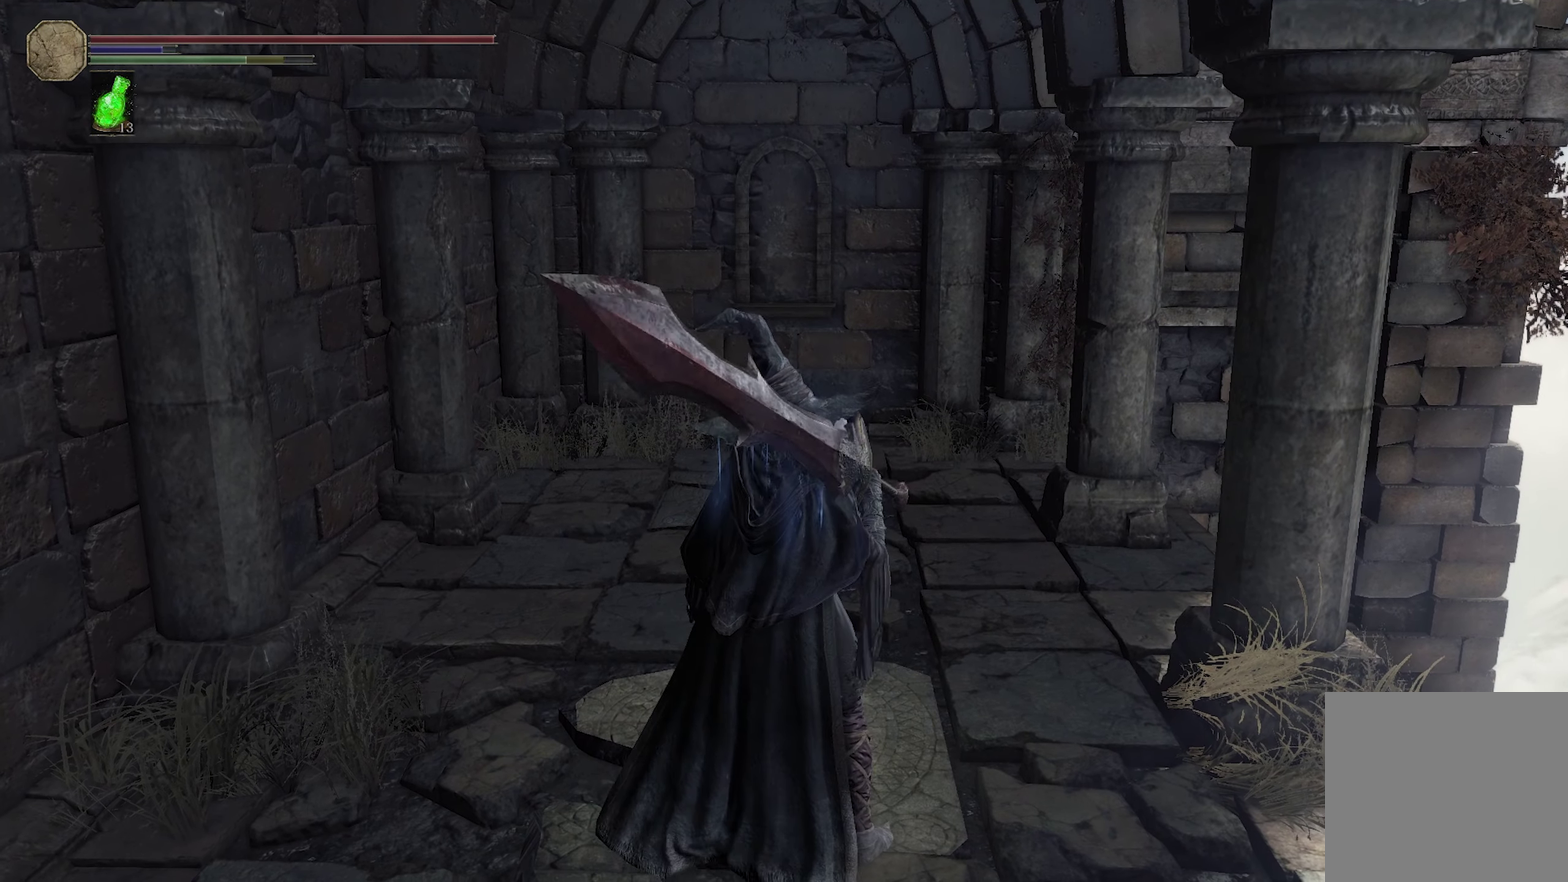
{"dt_ms": 300, "buttons": [], "left_stick": "center", "right_stick": "center", "events": []}
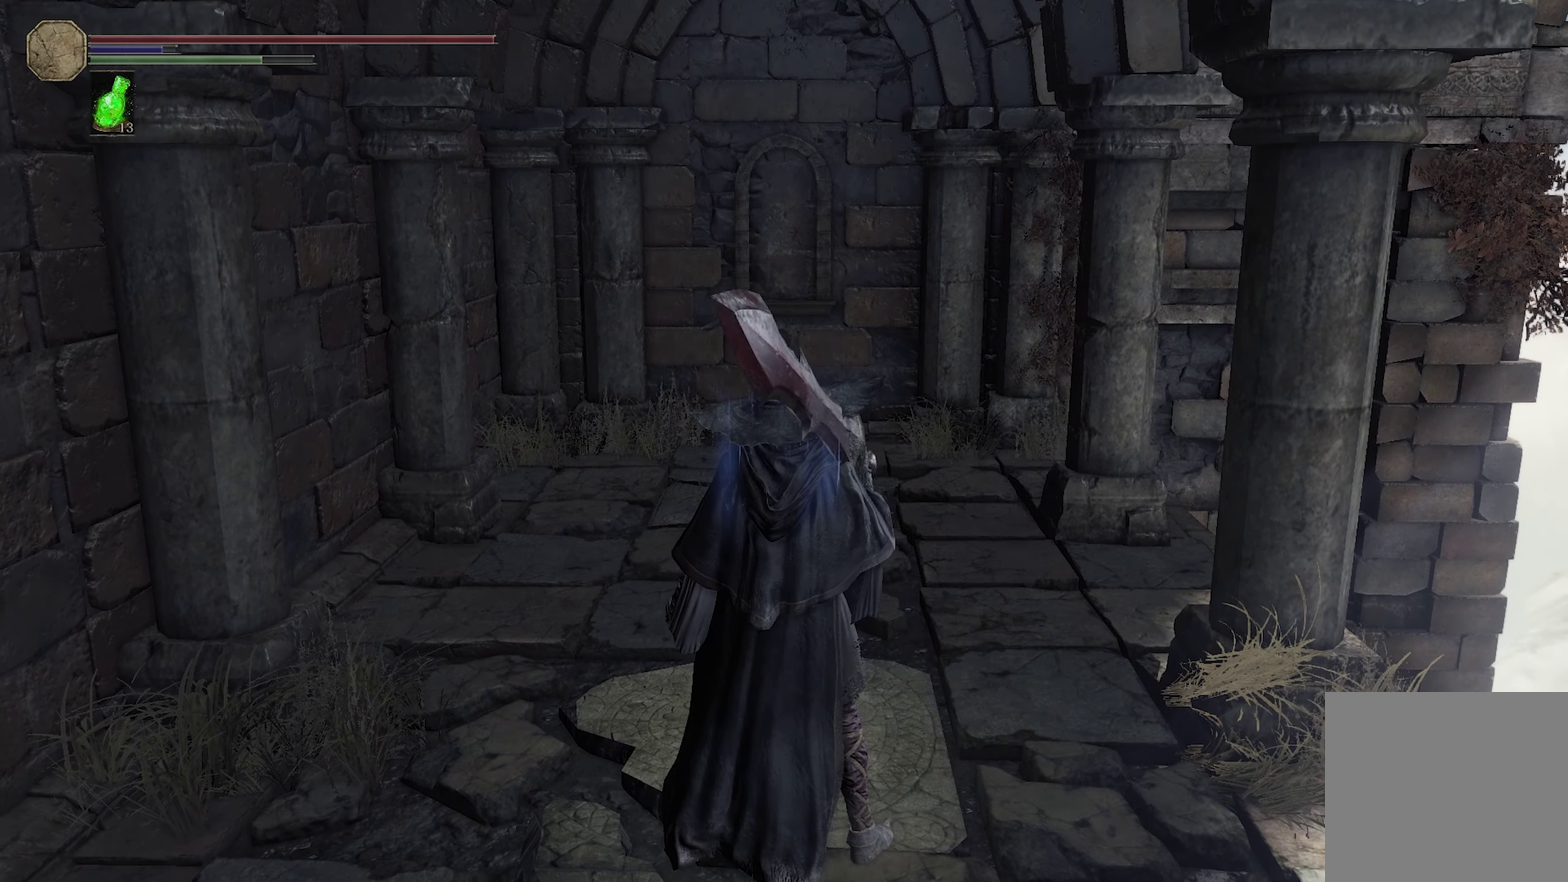
{"dt_ms": 450, "buttons": [], "left_stick": "center", "right_stick": "center", "events": []}
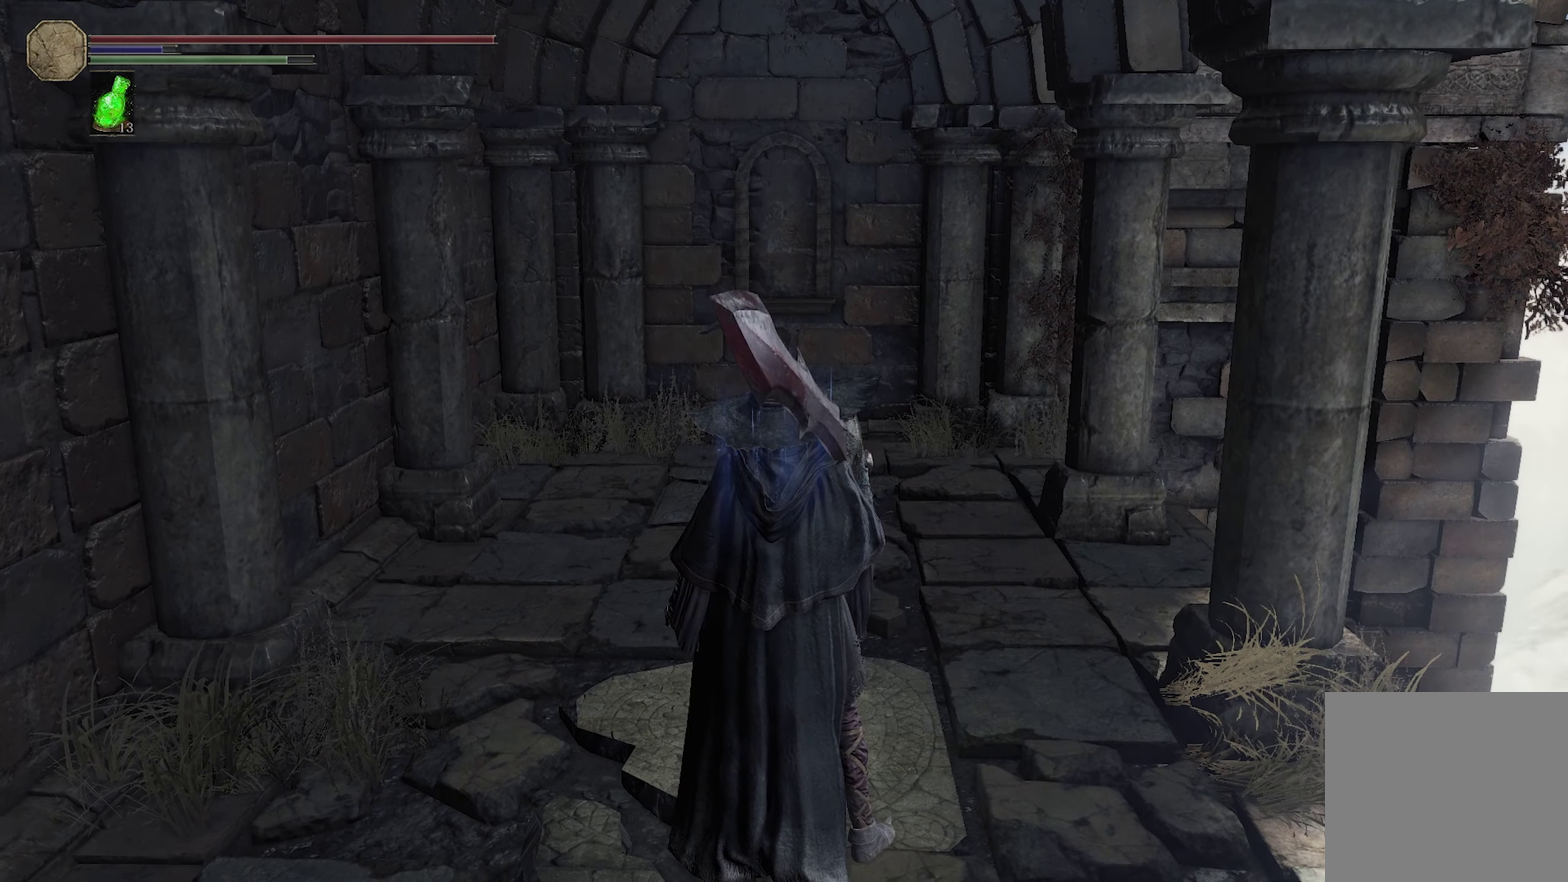
{"dt_ms": 450, "buttons": [], "left_stick": "center", "right_stick": "center", "events": []}
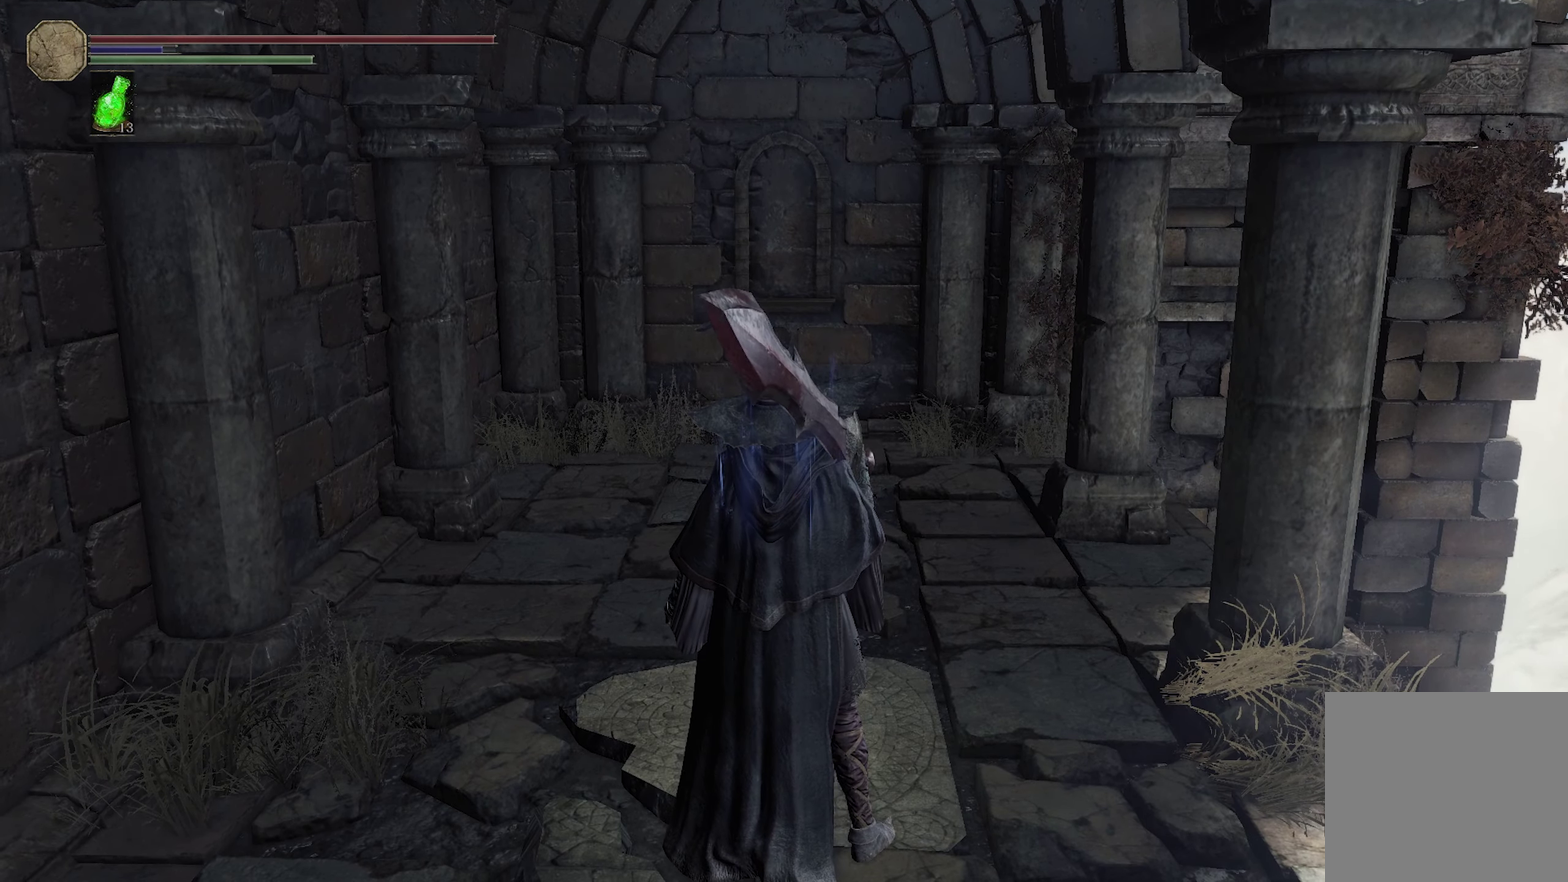
{"dt_ms": 400, "buttons": [], "left_stick": "center", "right_stick": "center", "events": [[300, "R2", "down"], [367, "R2", "up"]]}
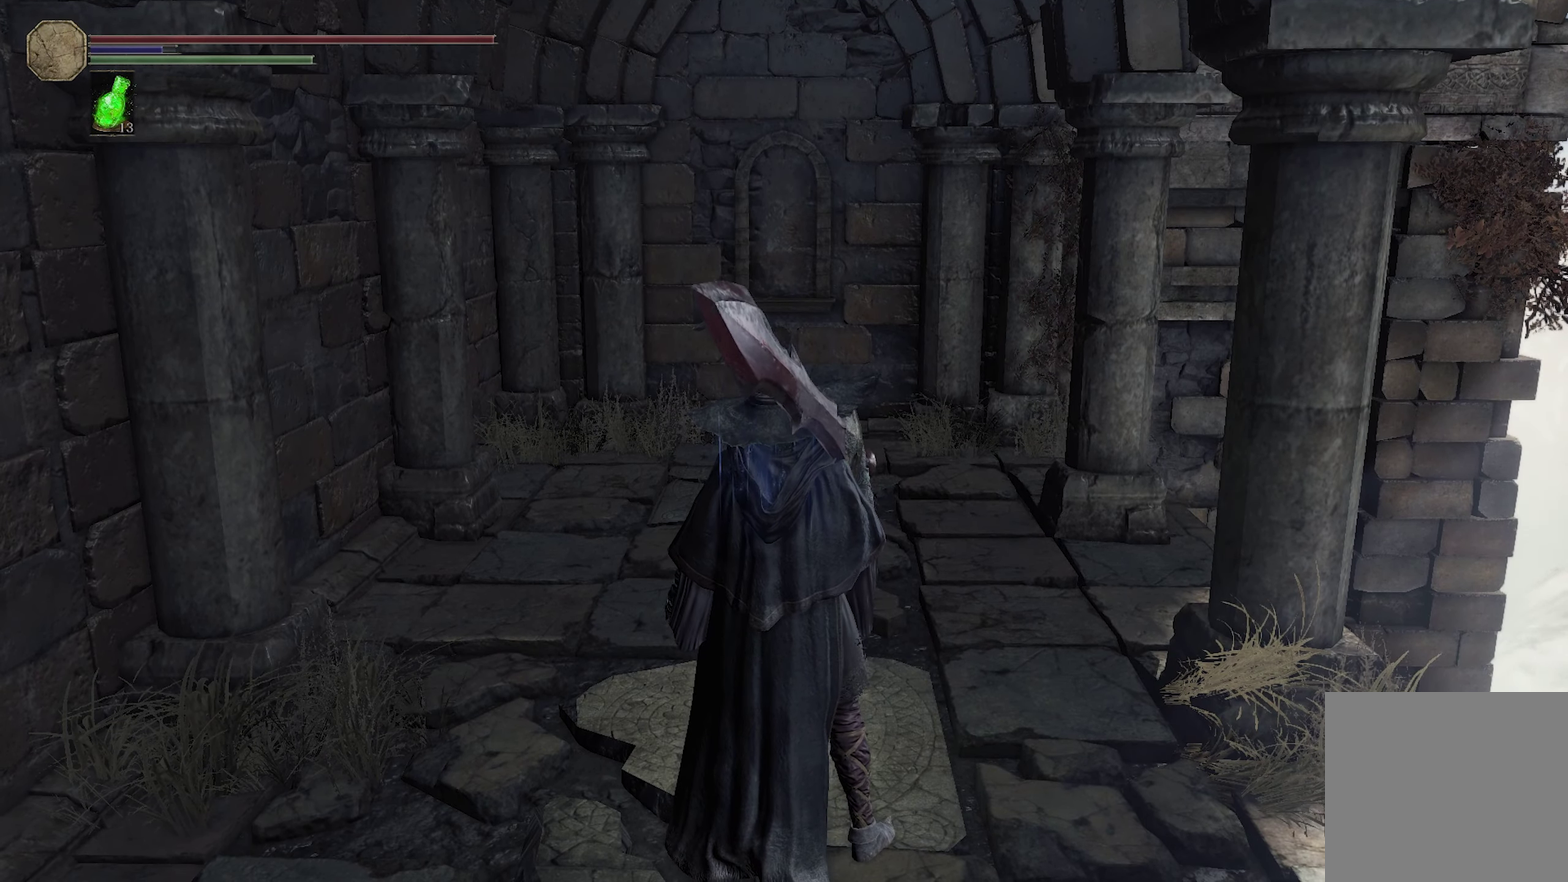
{"dt_ms": 300, "buttons": [], "left_stick": "center", "right_stick": "center", "events": []}
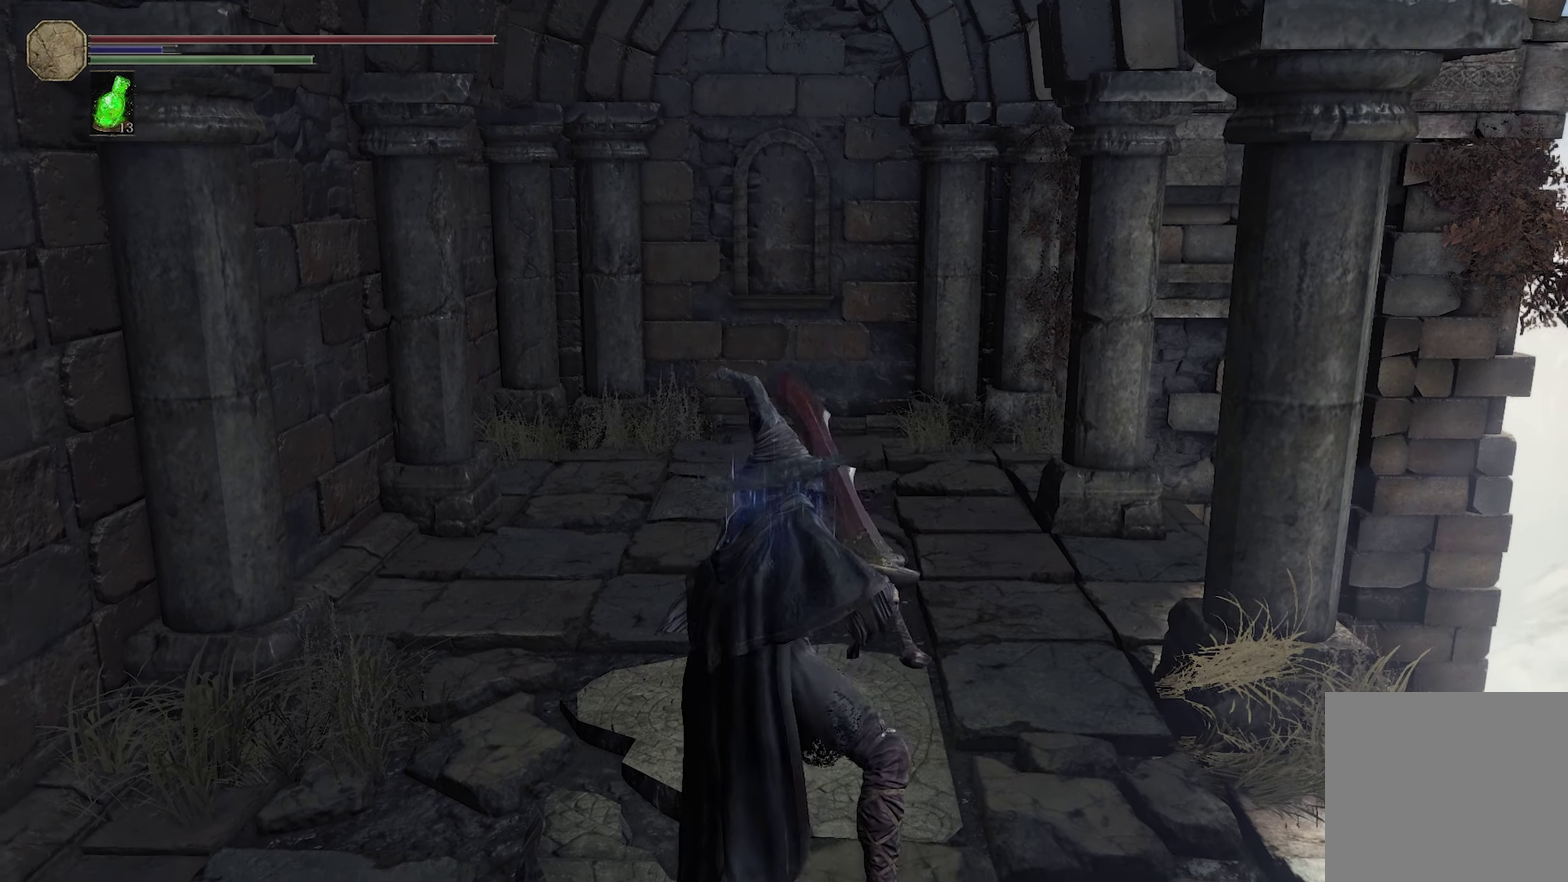
{"dt_ms": 300, "buttons": [], "left_stick": "center", "right_stick": "center", "events": []}
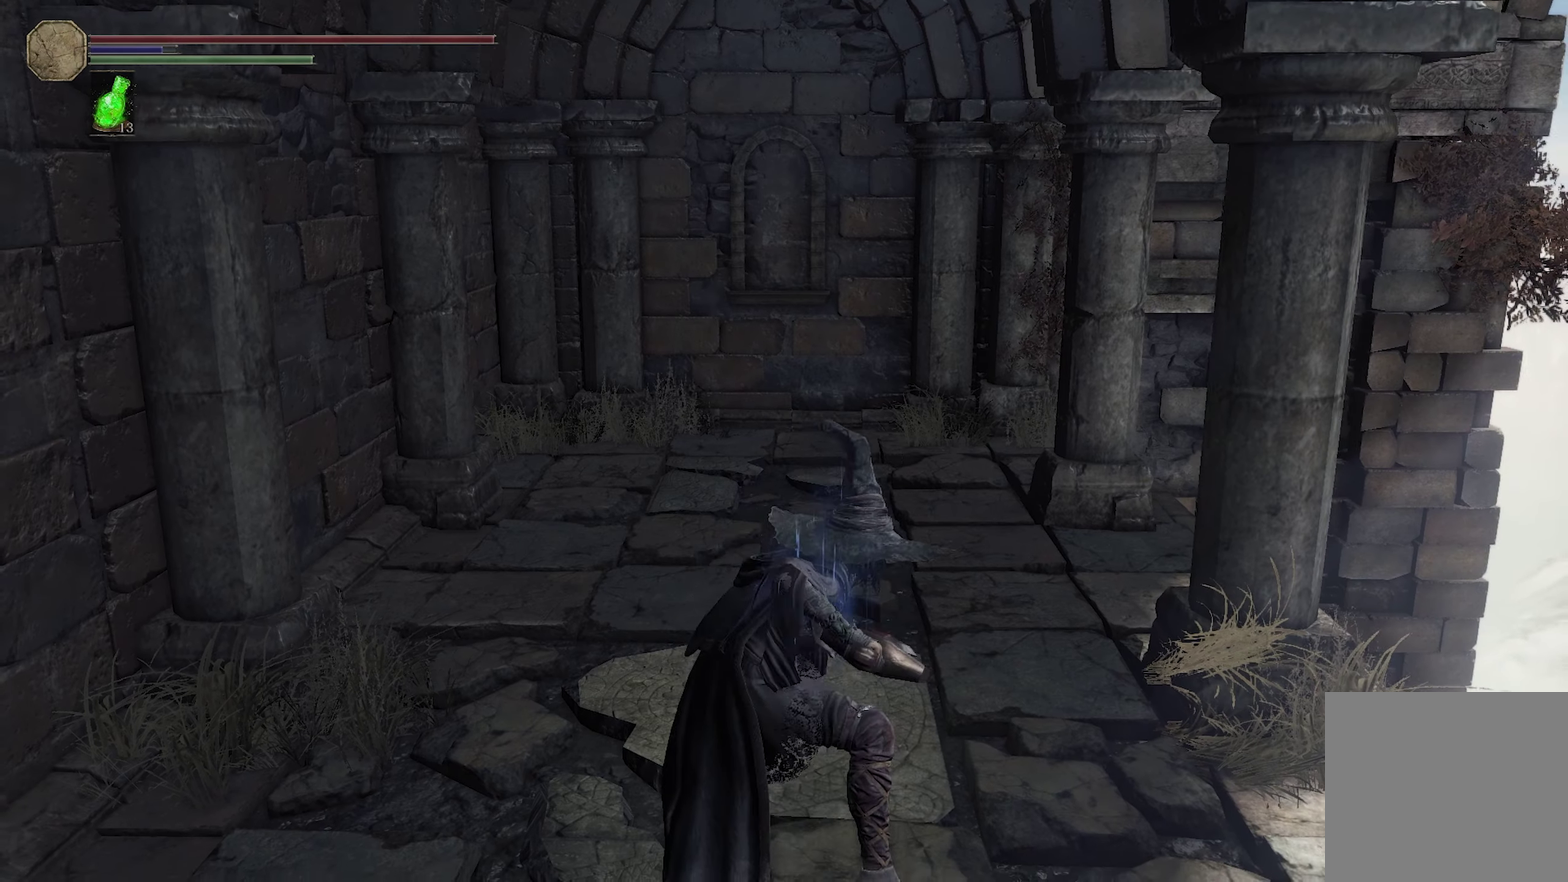
{"dt_ms": 300, "buttons": [], "left_stick": "center", "right_stick": "center", "events": []}
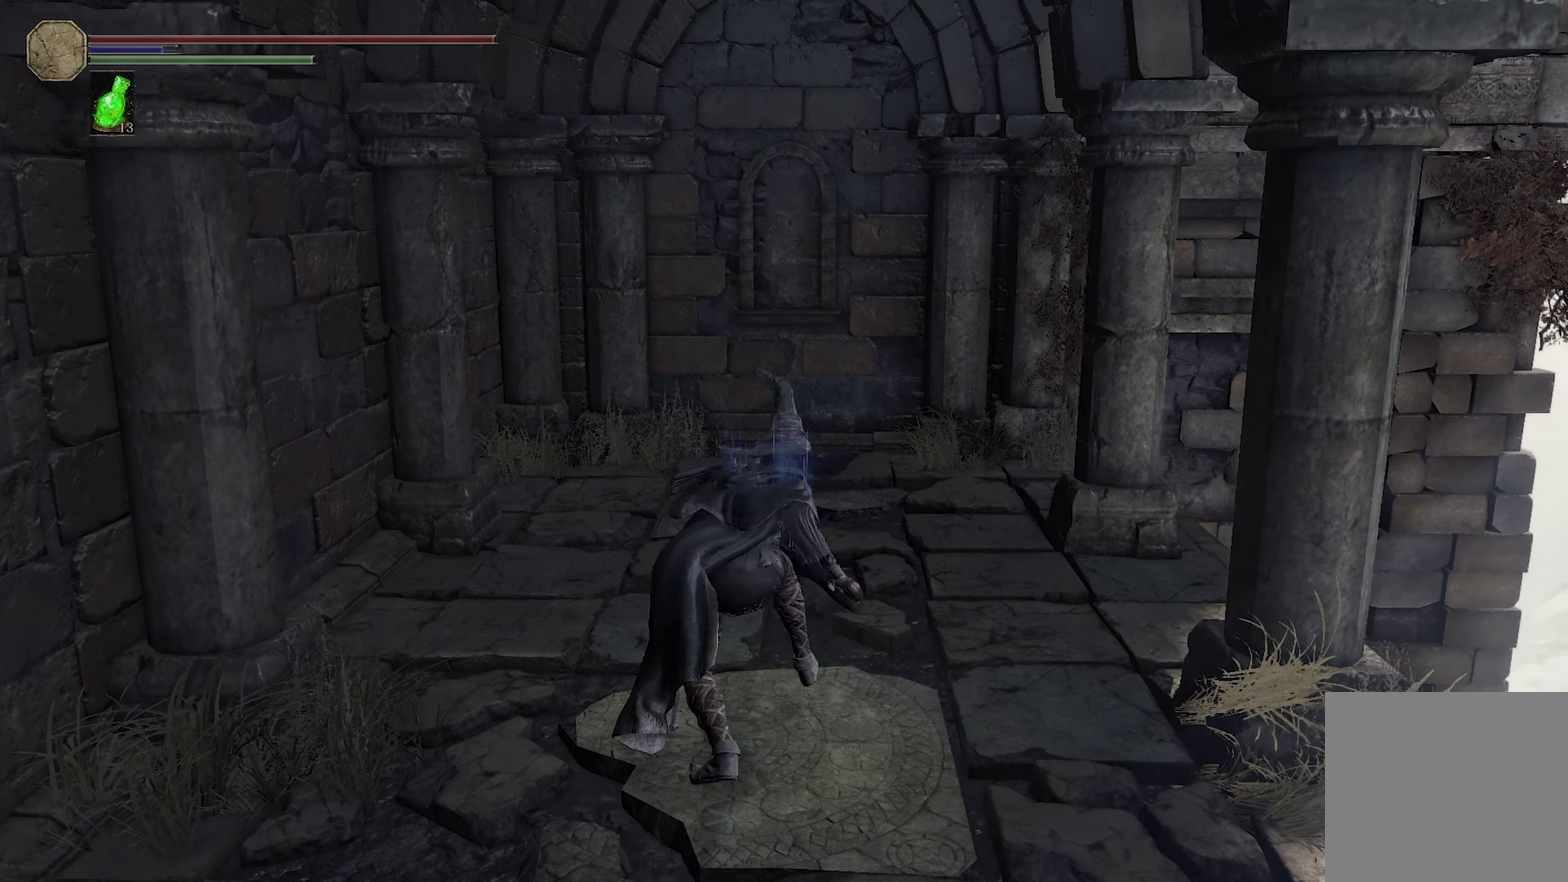
{"dt_ms": 300, "buttons": [], "left_stick": "center", "right_stick": "center", "events": []}
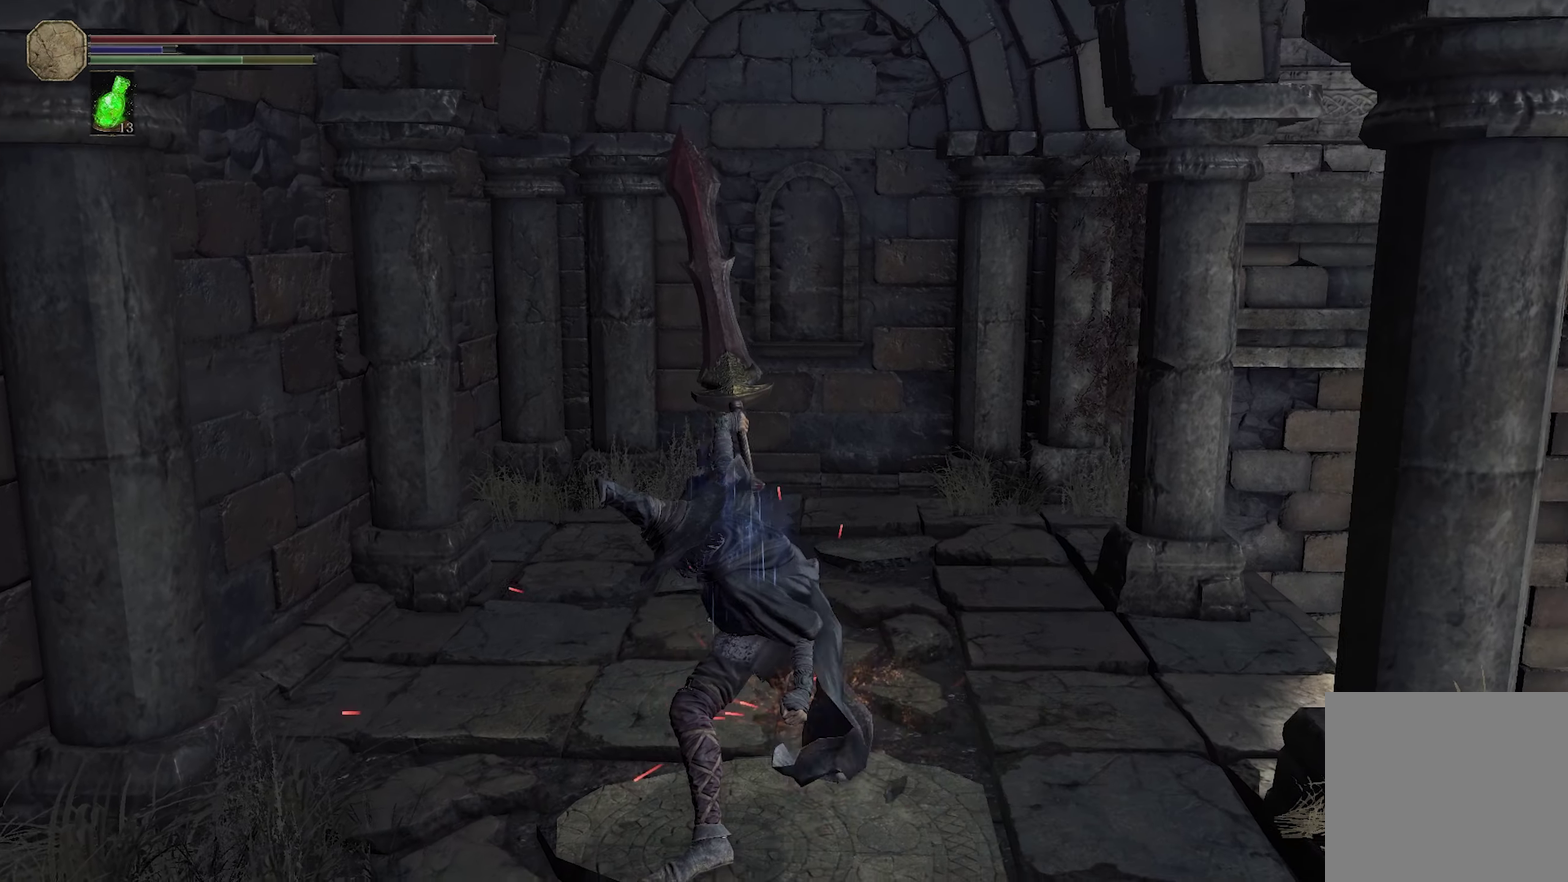
{"dt_ms": 200, "buttons": [], "left_stick": "center", "right_stick": "center", "events": []}
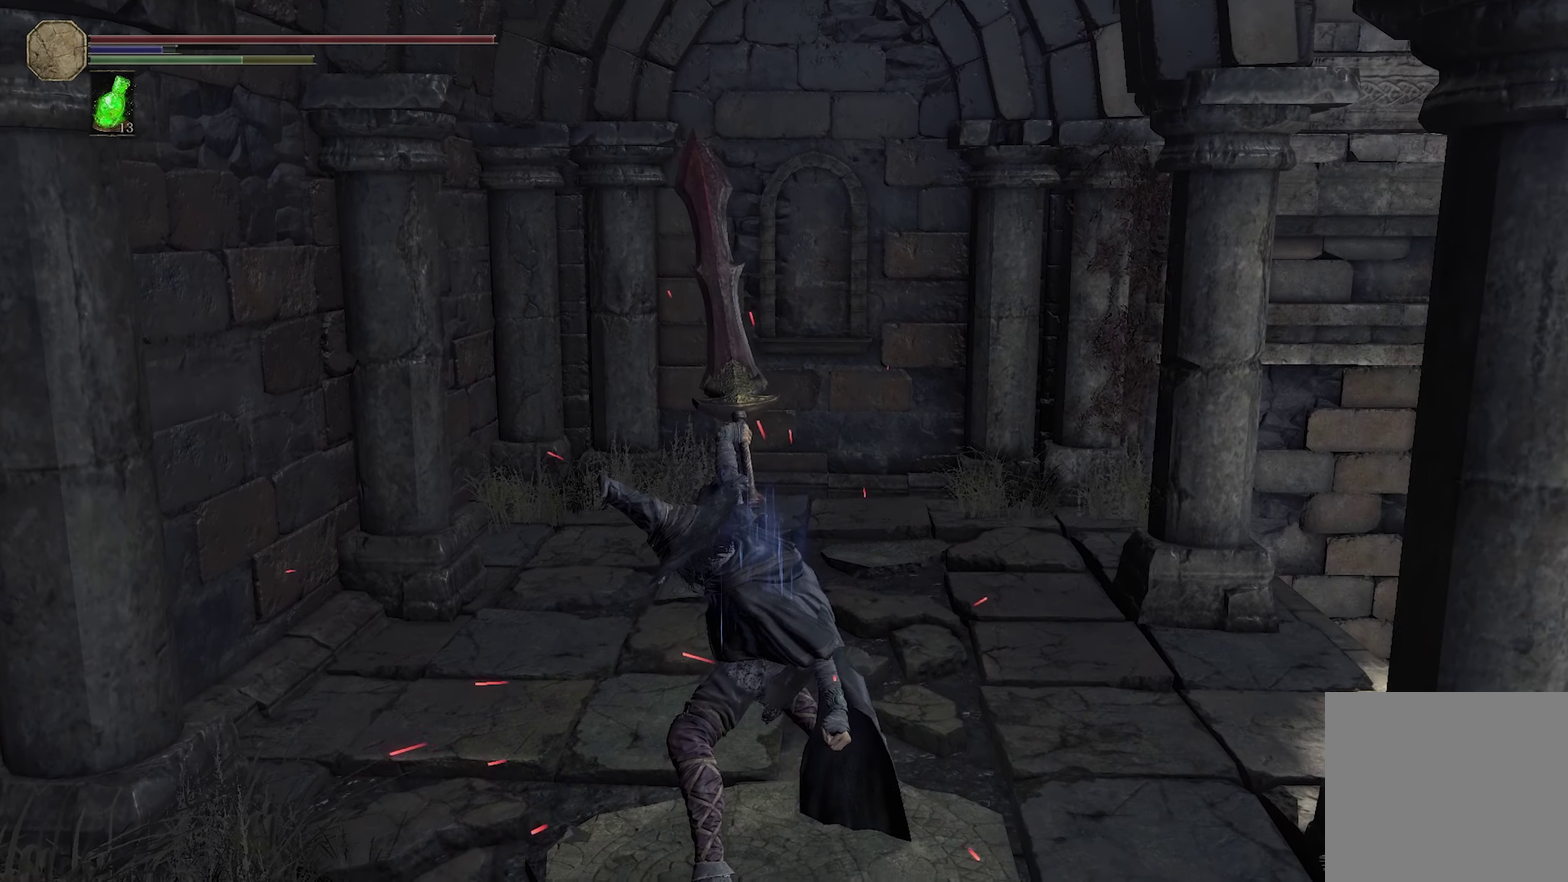
{"dt_ms": 300, "buttons": [], "left_stick": "down", "right_stick": "center", "events": [[166, "left_stick", "down"]]}
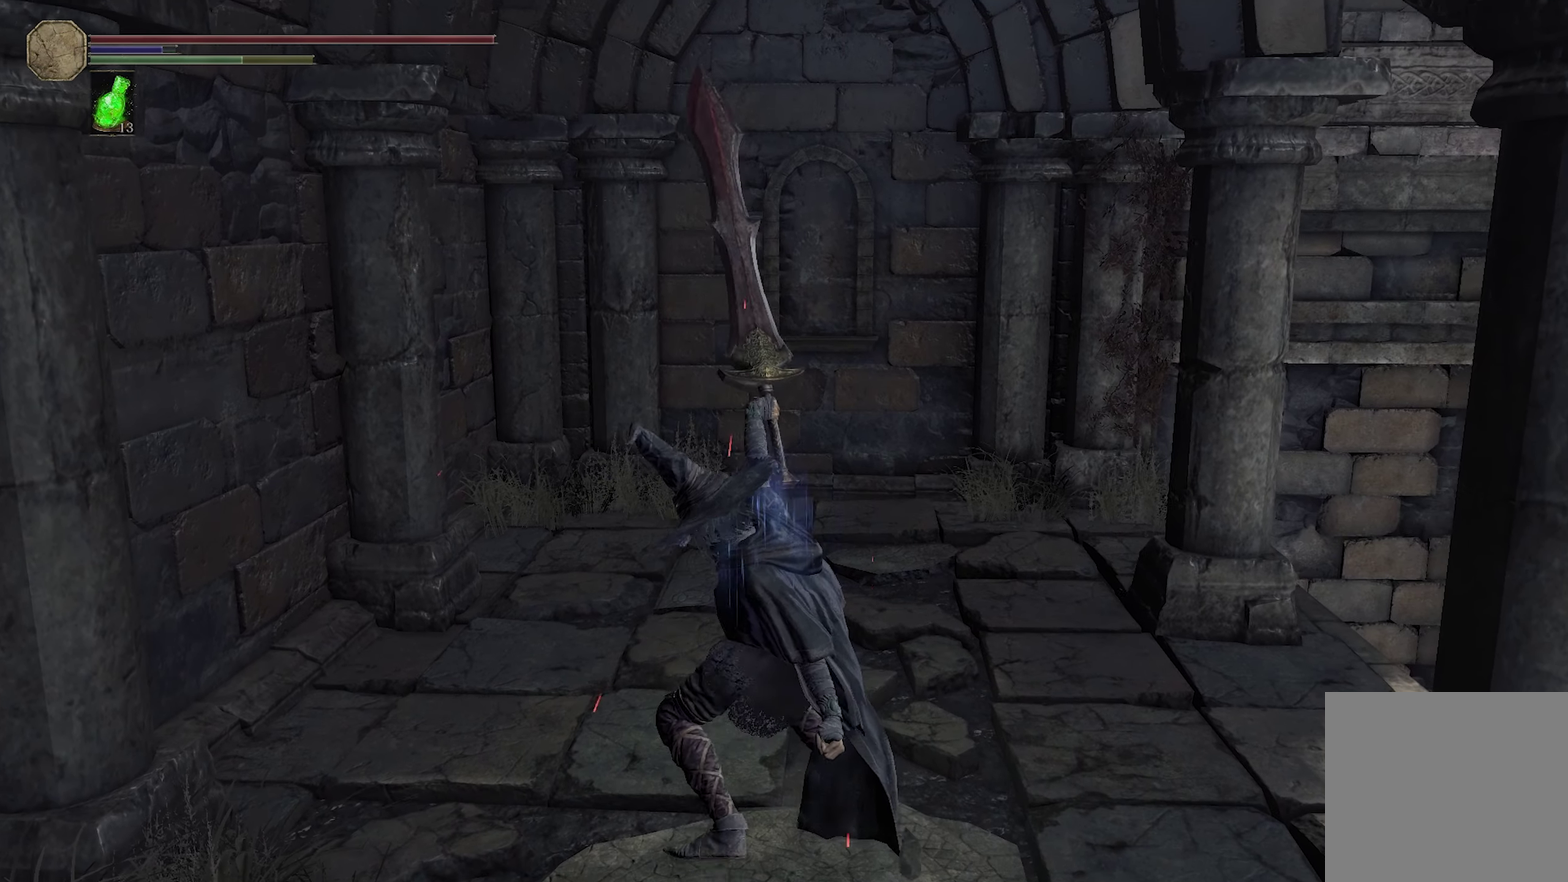
{"dt_ms": 300, "buttons": [], "left_stick": "down", "right_stick": "center", "events": []}
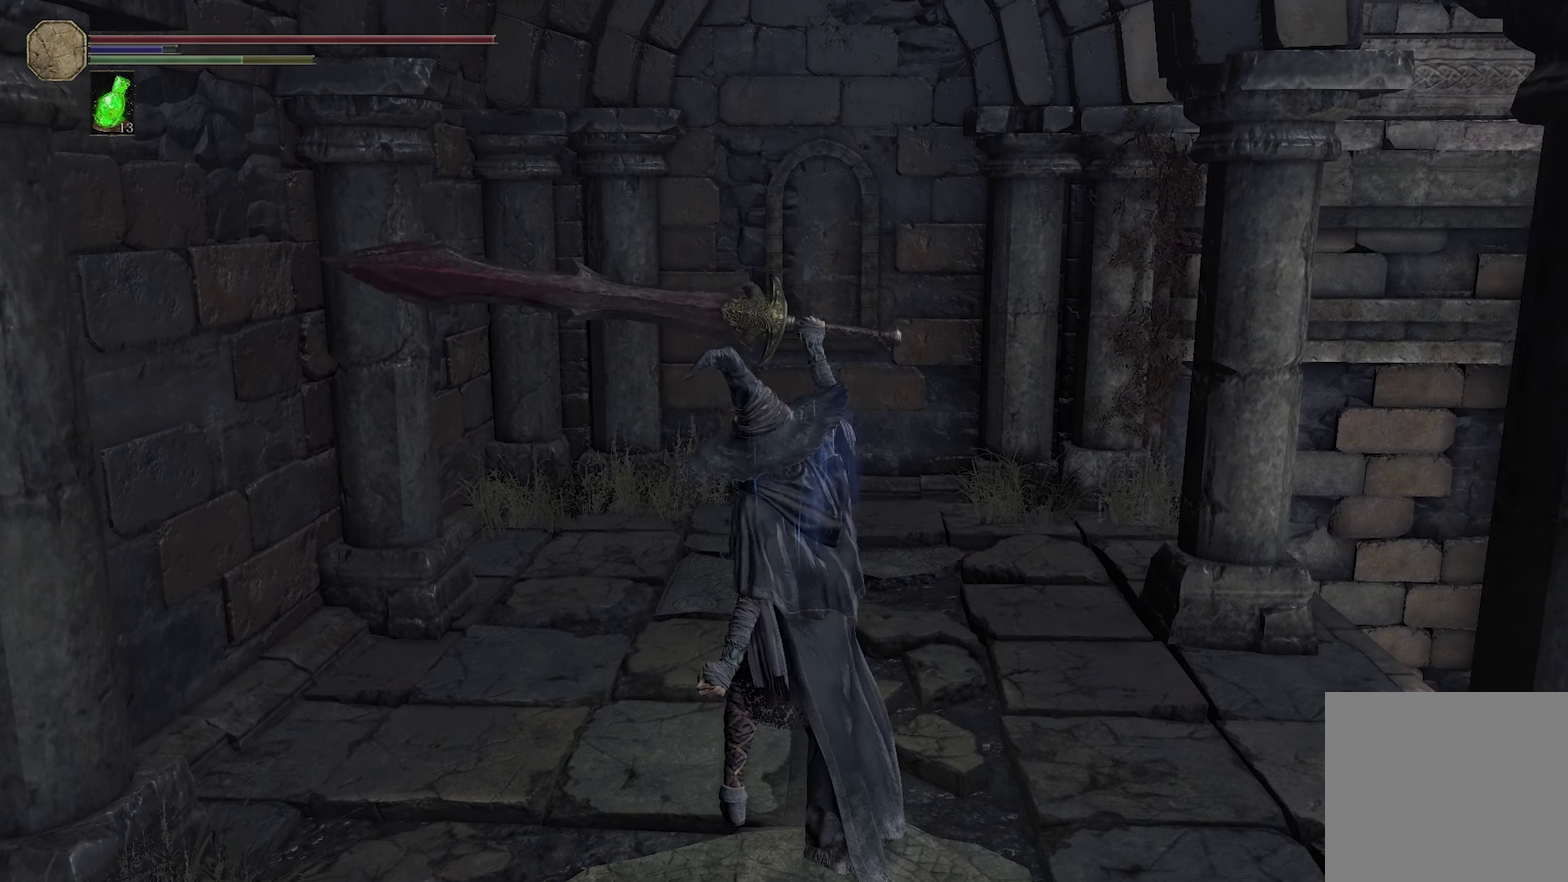
{"dt_ms": 300, "buttons": [], "left_stick": "center", "right_stick": "up-right"}
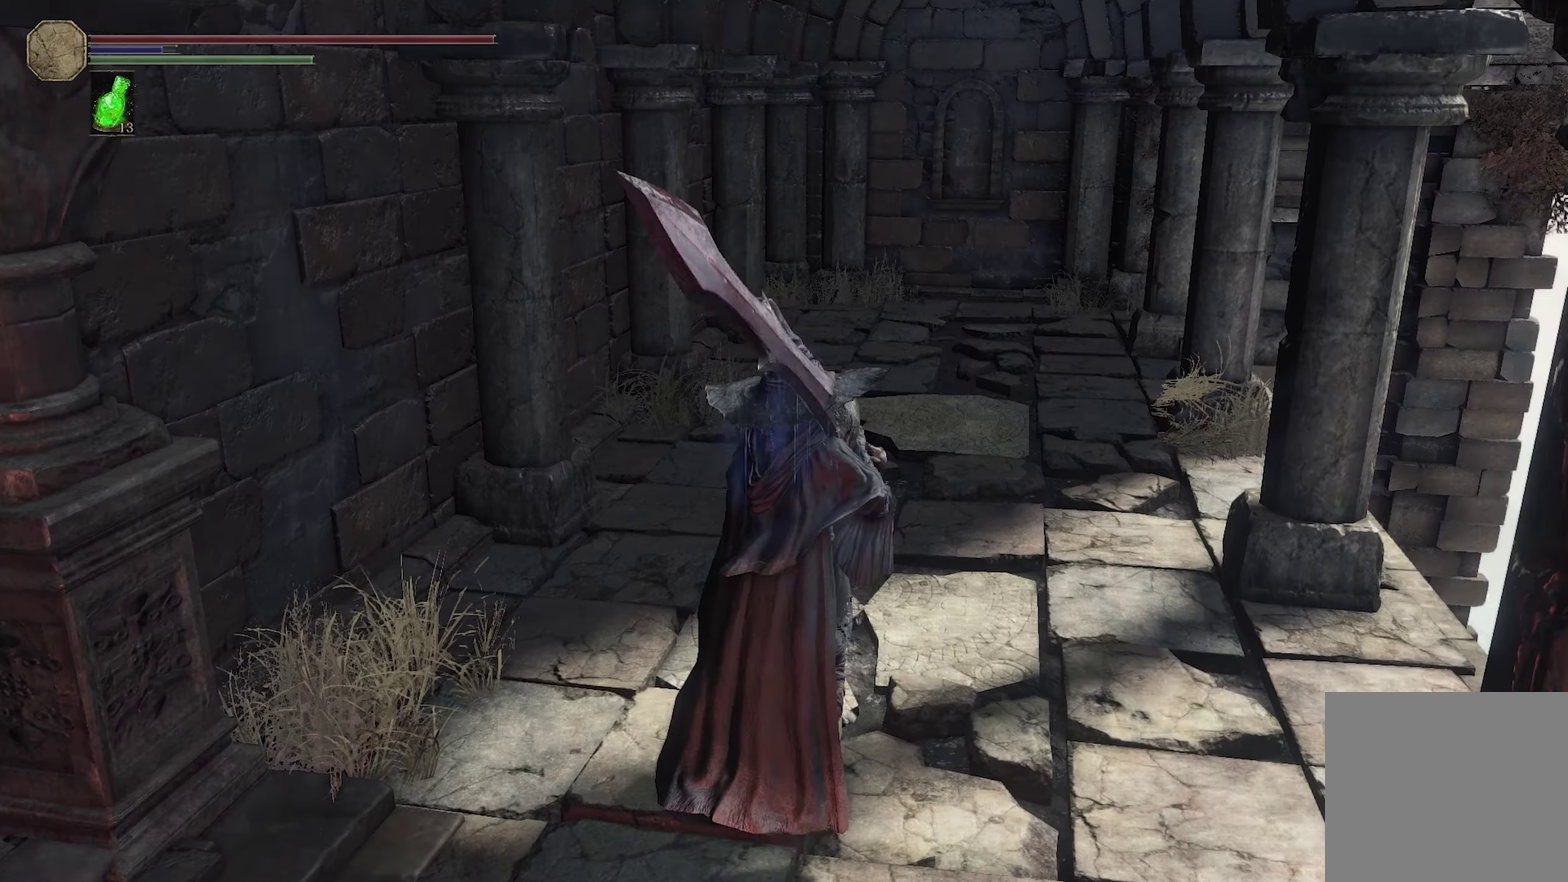
{"dt_ms": 300, "buttons": [], "left_stick": "center", "right_stick": "center"}
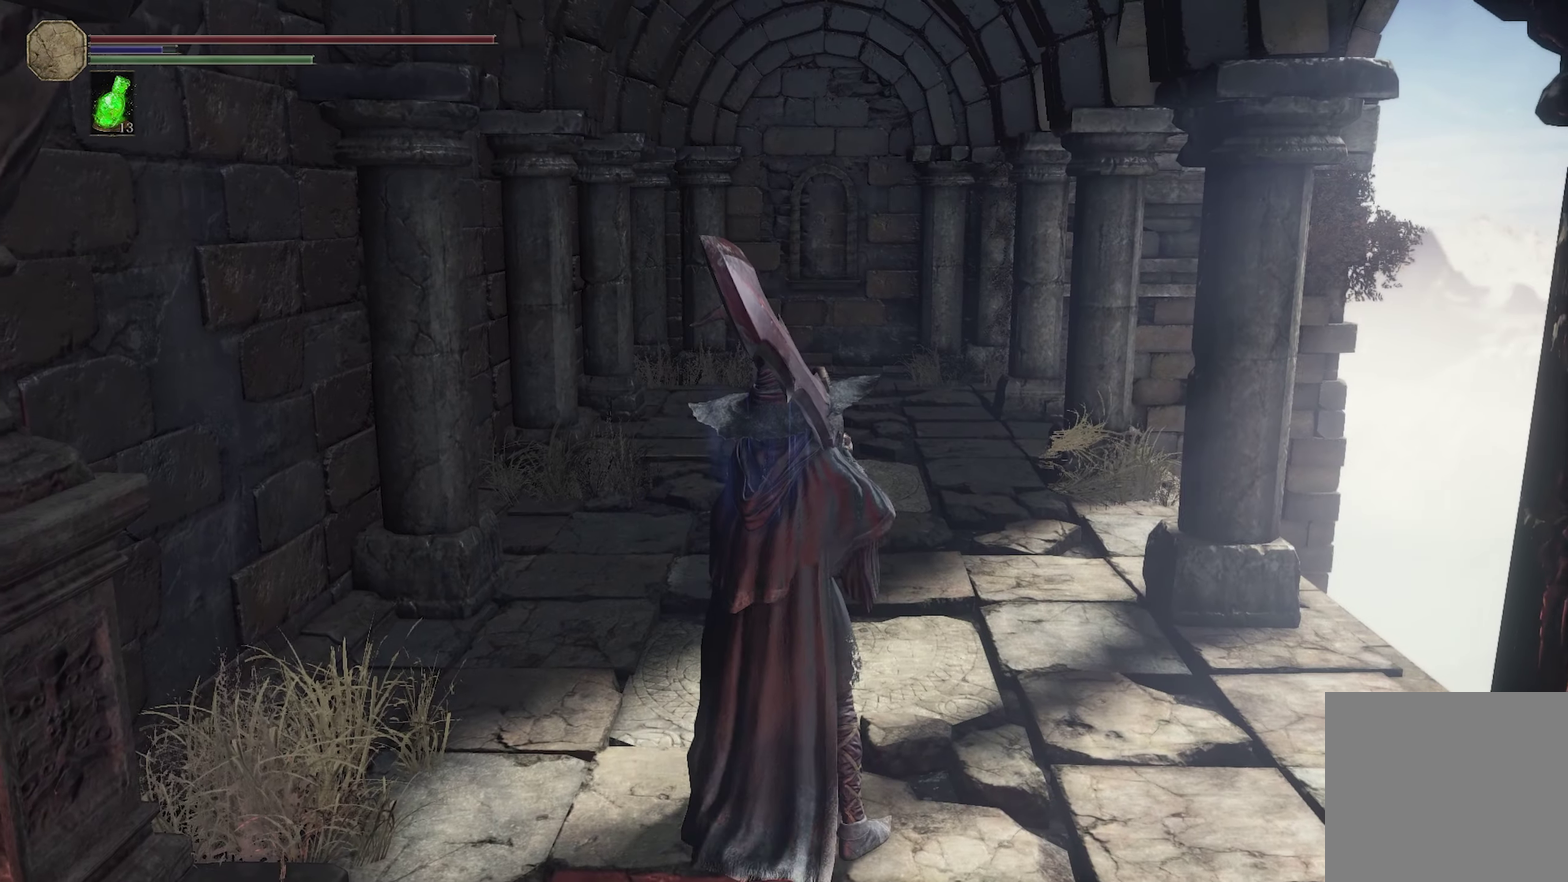
{"dt_ms": 300, "buttons": [], "left_stick": "center", "right_stick": "center", "events": []}
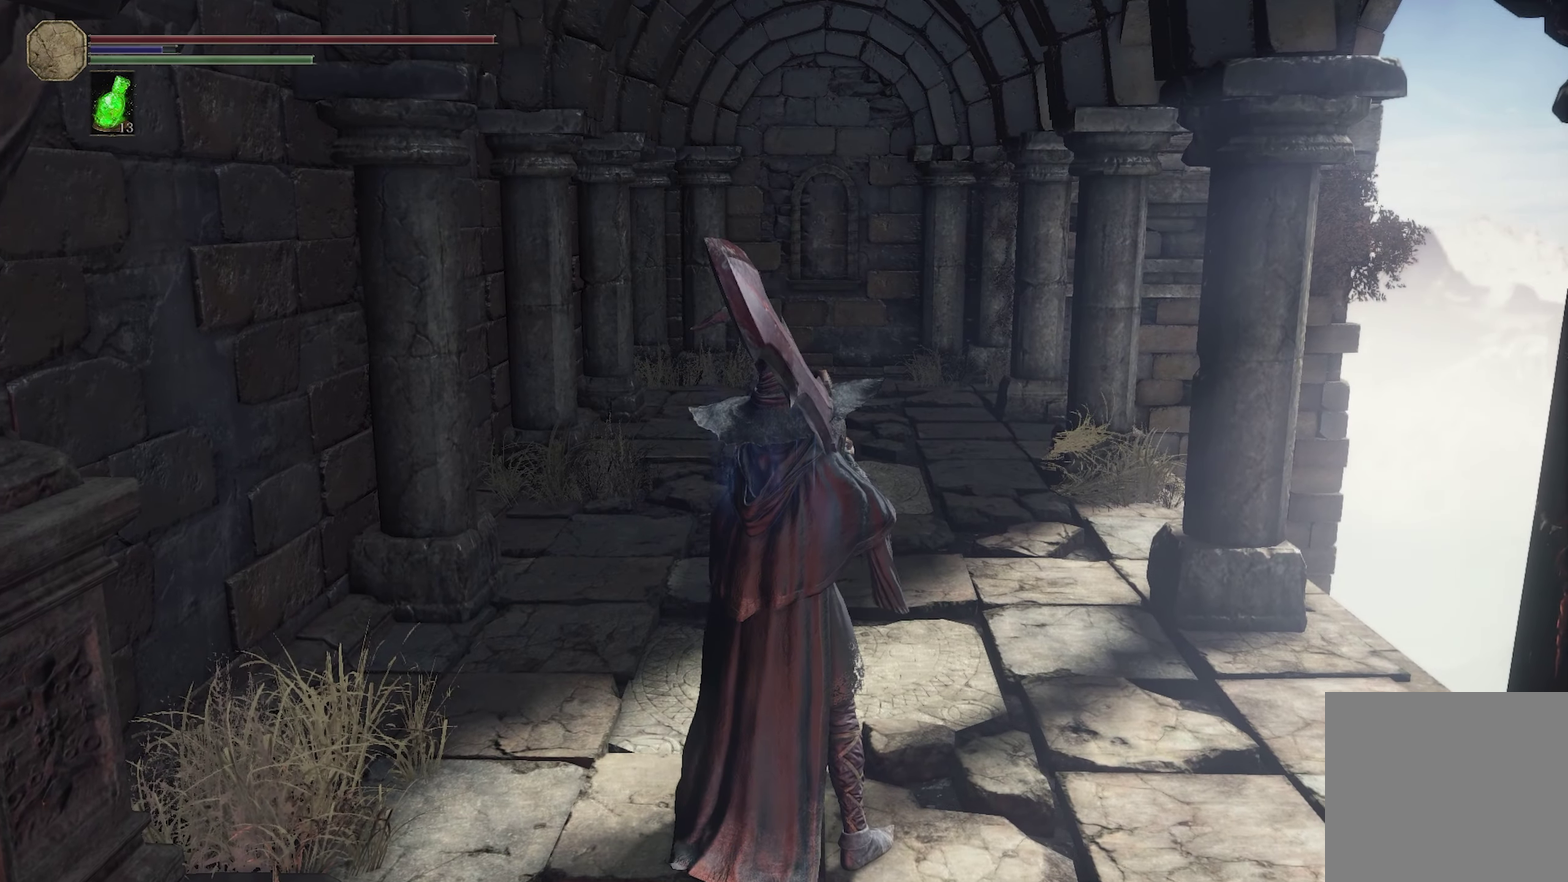
{"dt_ms": 200, "buttons": [], "left_stick": "center", "right_stick": "center", "events": []}
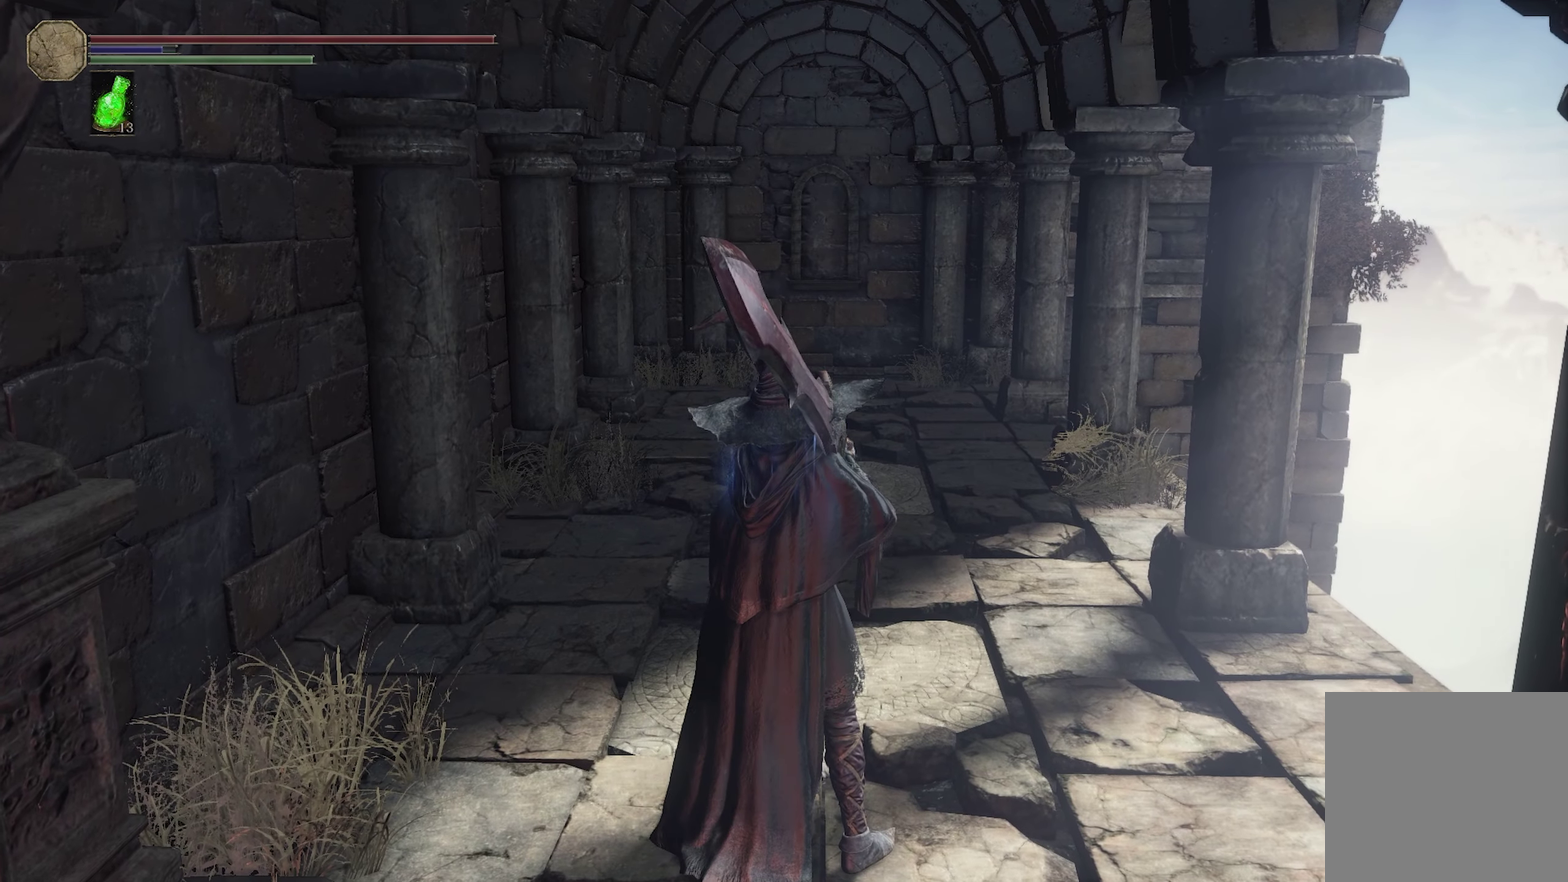
{"dt_ms": 400, "buttons": [], "left_stick": "center", "right_stick": "center", "events": []}
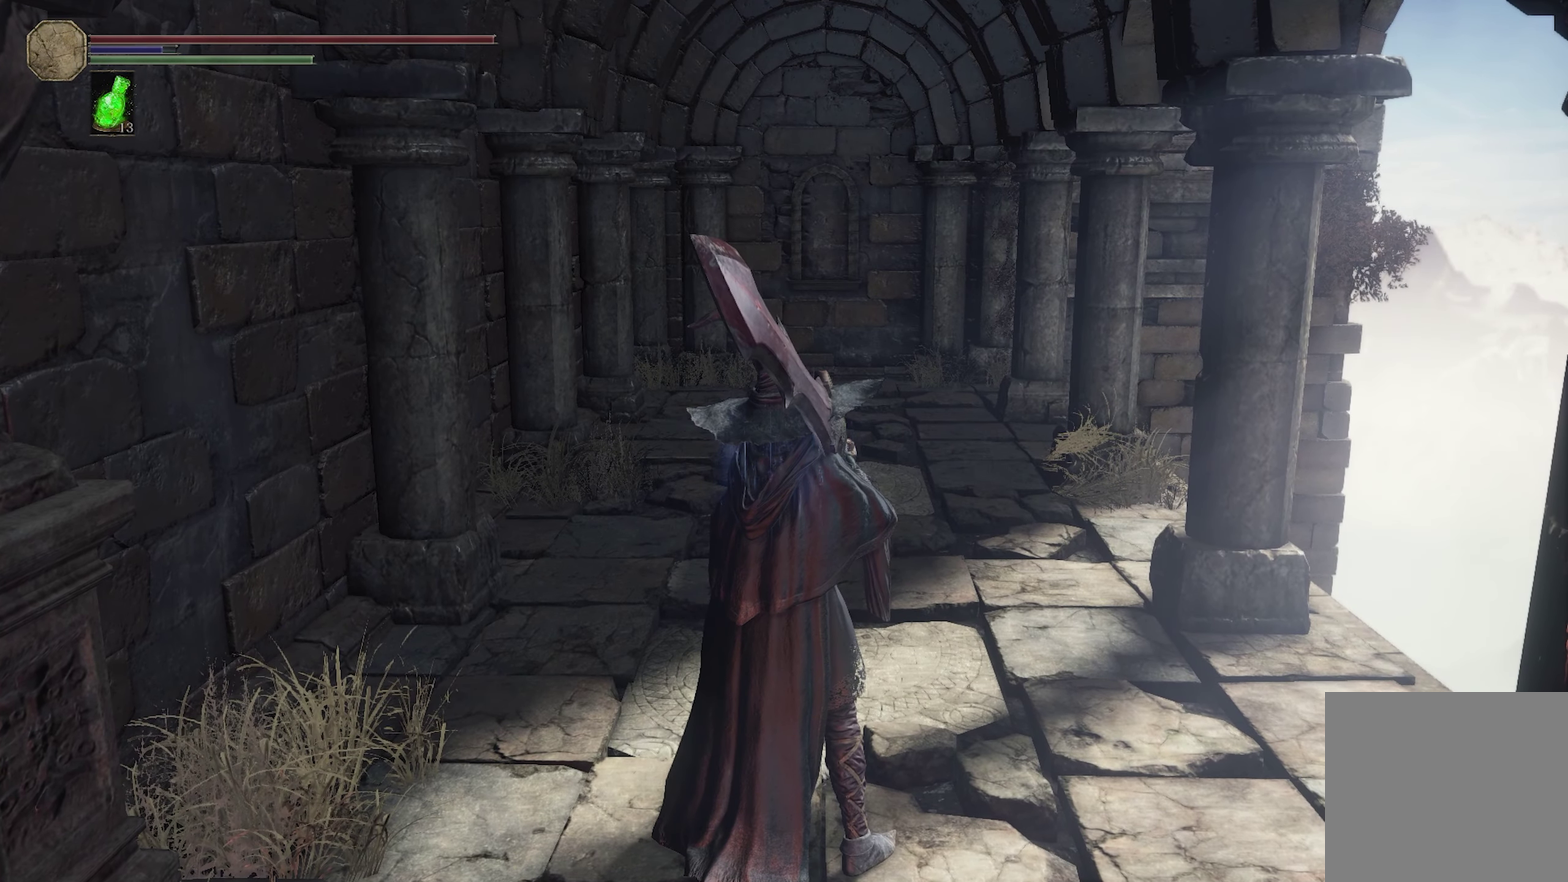
{"dt_ms": 650, "buttons": [], "left_stick": "center", "right_stick": "center", "events": []}
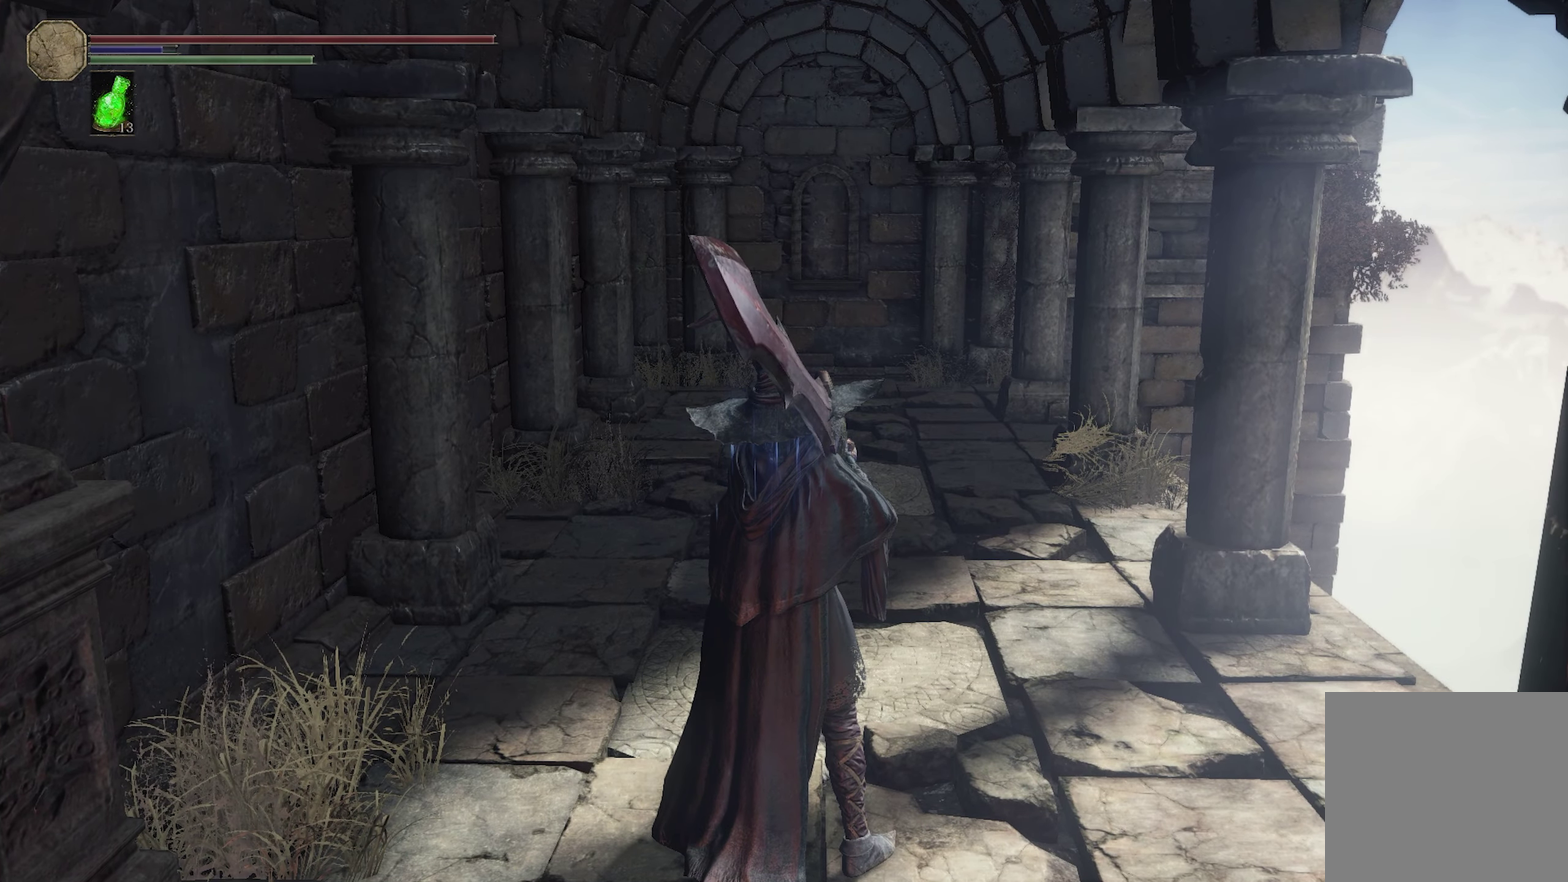
{"dt_ms": 500, "buttons": [], "left_stick": "center", "right_stick": "center", "events": []}